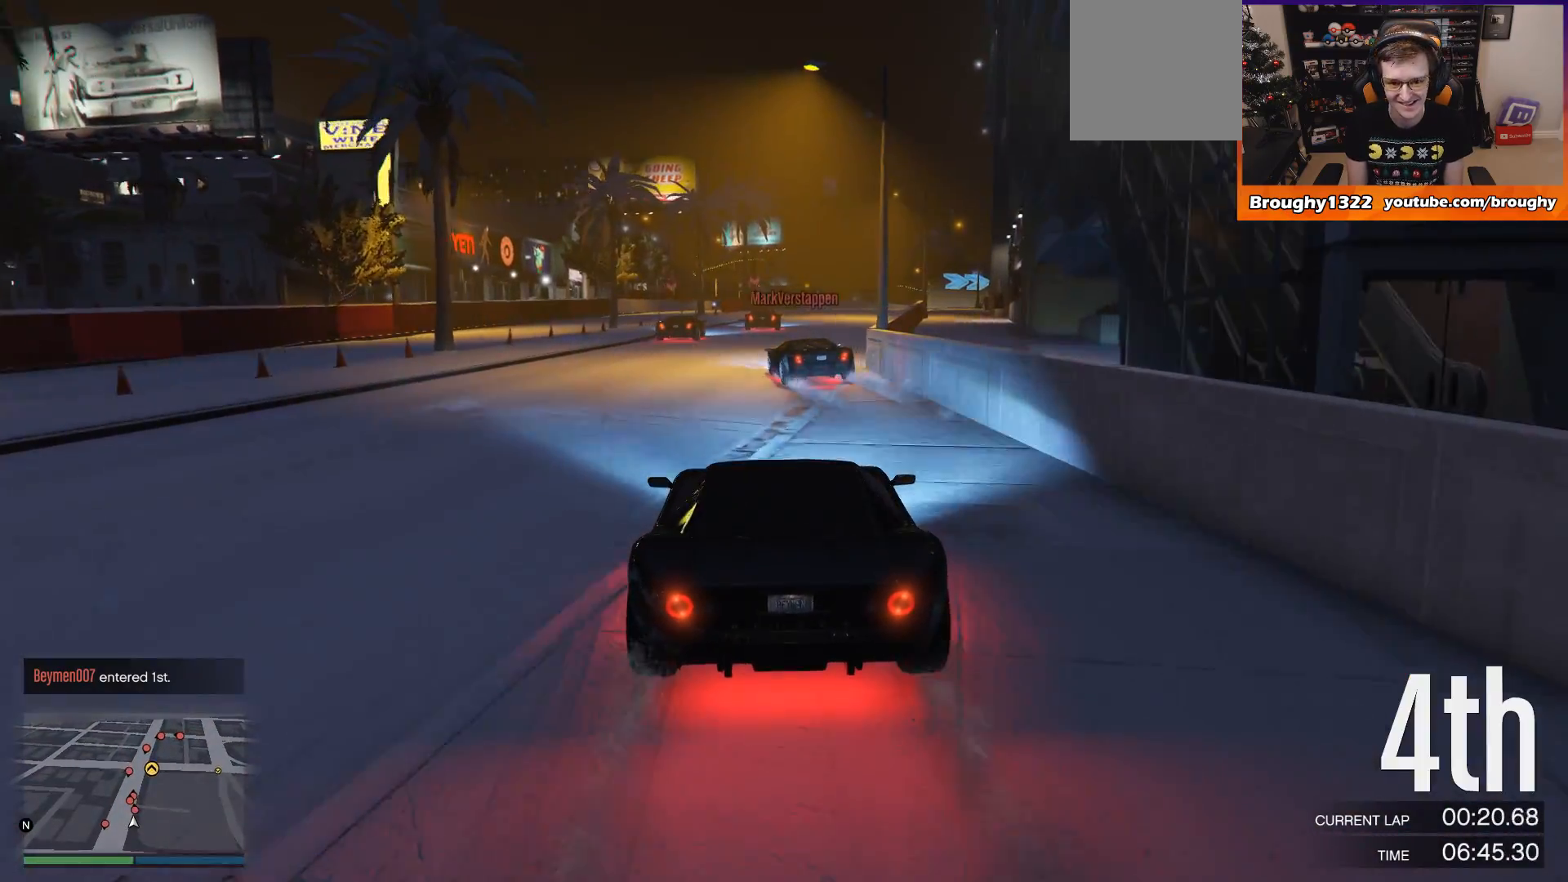
Gameplay with a controller (Xbox layout); each line is a JSON object with the inputs held at the frame after it. "events" lists button and stick changes between this image and that frame as [ms after this image, input, new state], when the widget could be followed in between. Not read: L3 R3.
{"buttons": ["R2"], "left_stick": "center", "right_stick": "center", "events": []}
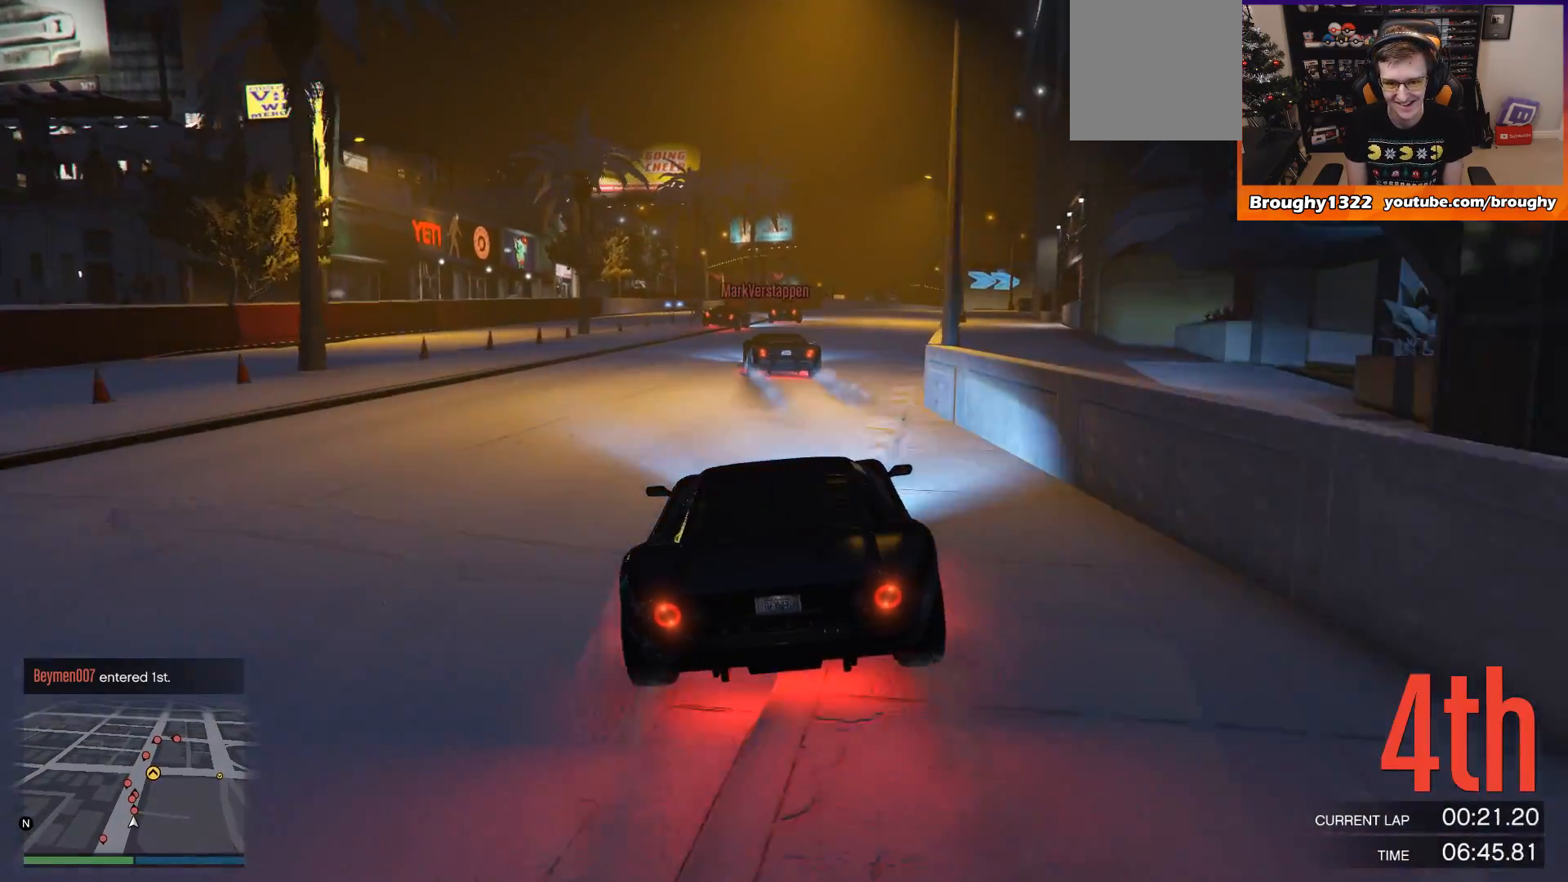
{"buttons": ["R2"], "left_stick": "center", "right_stick": "center", "events": []}
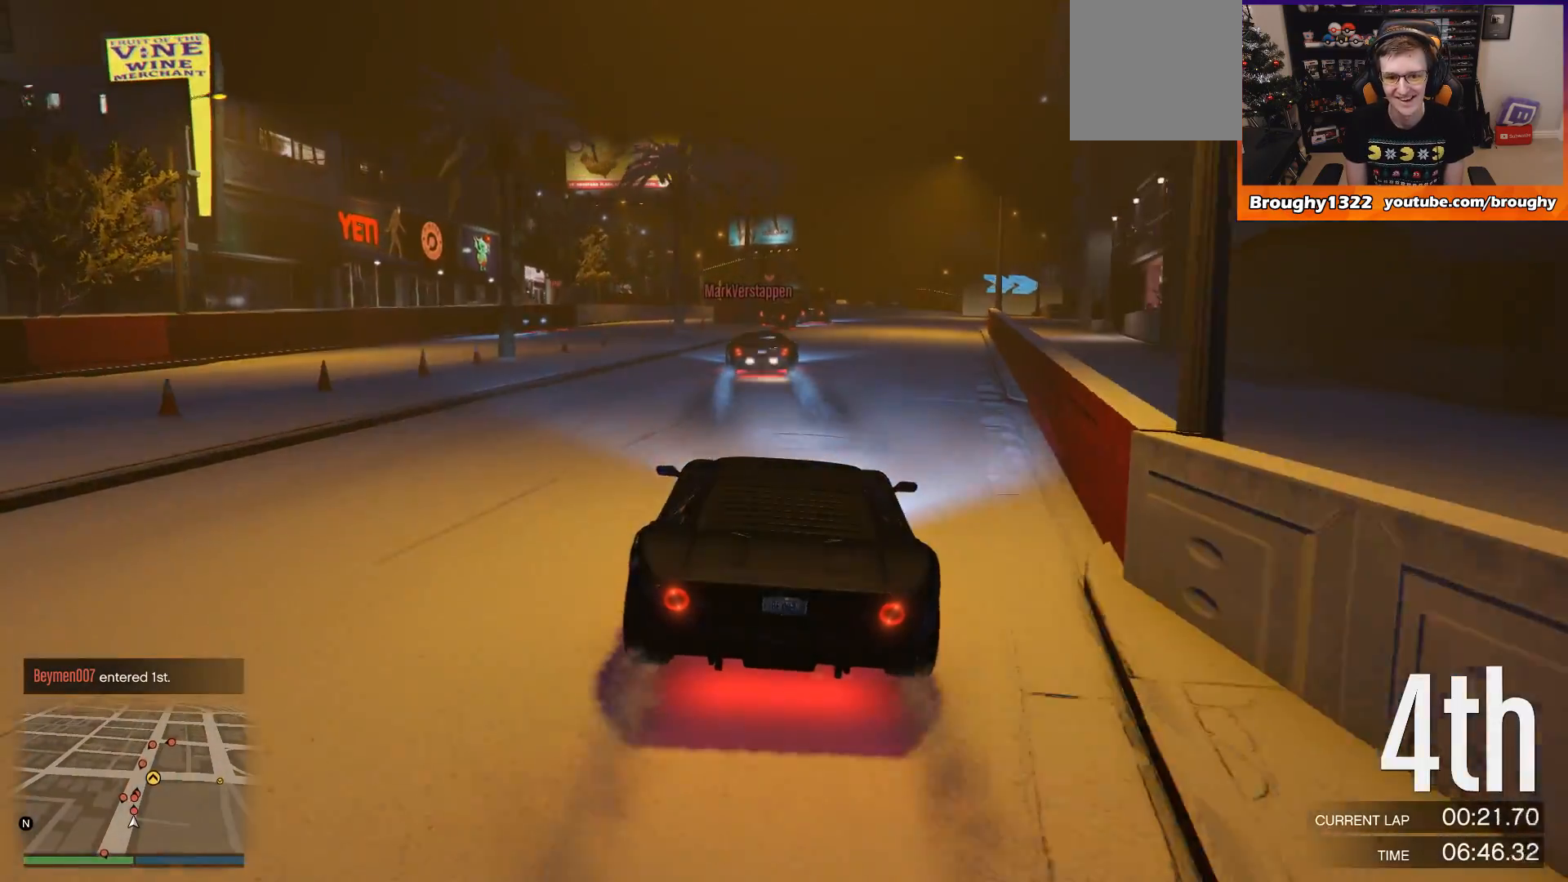
{"buttons": ["R2"], "left_stick": "center", "right_stick": "center", "events": [[300, "left_stick", "right"], [400, "left_stick", "center"]]}
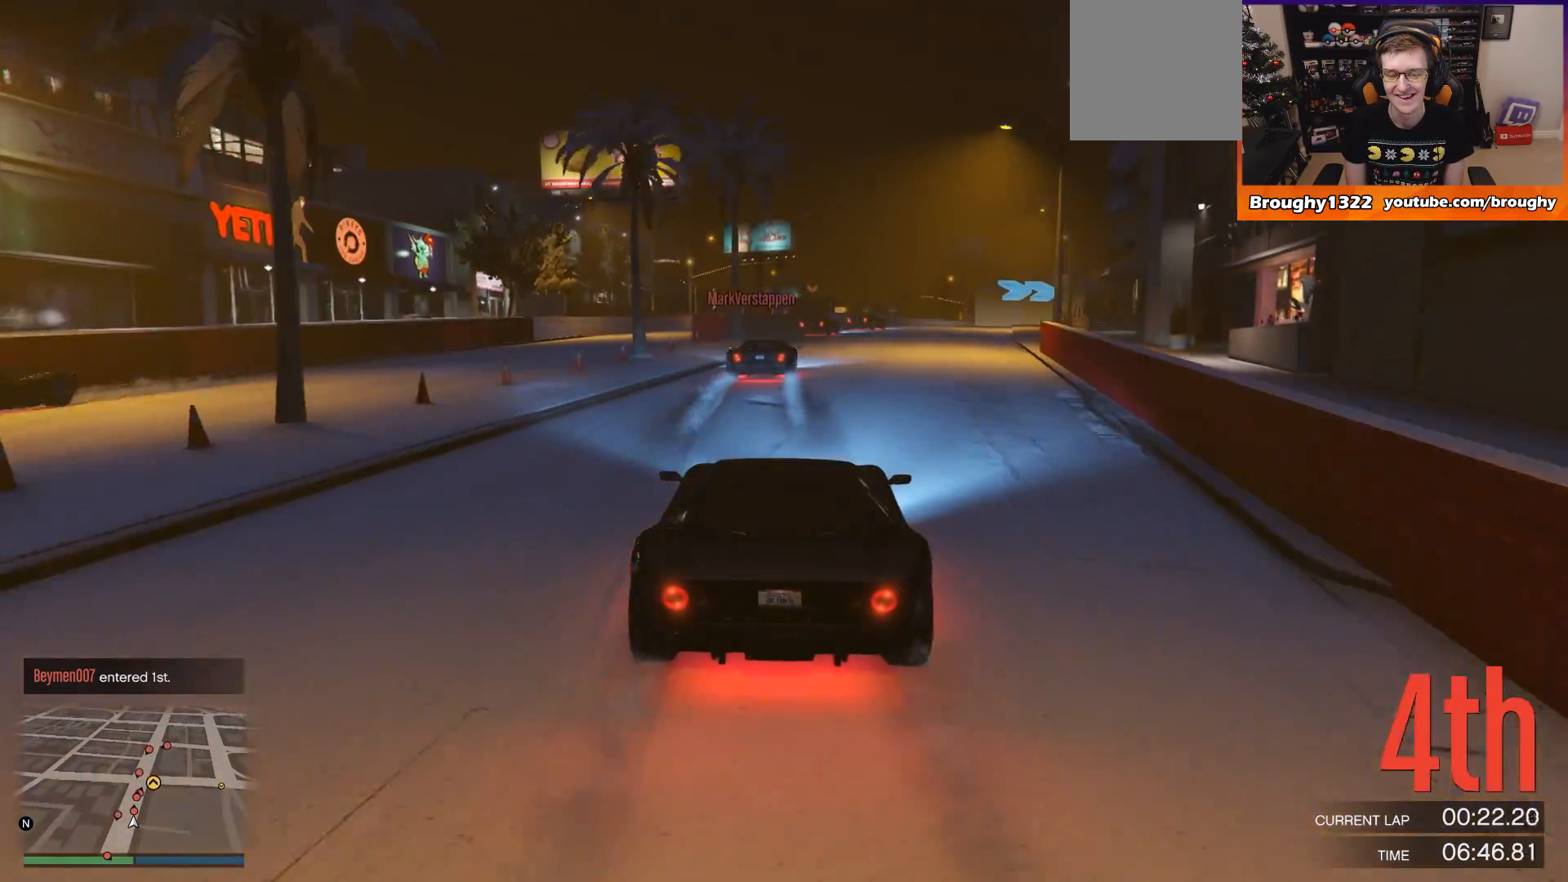
{"buttons": ["R2"], "left_stick": "center", "right_stick": "center", "events": [[367, "left_stick", "right"], [501, "left_stick", "center"]]}
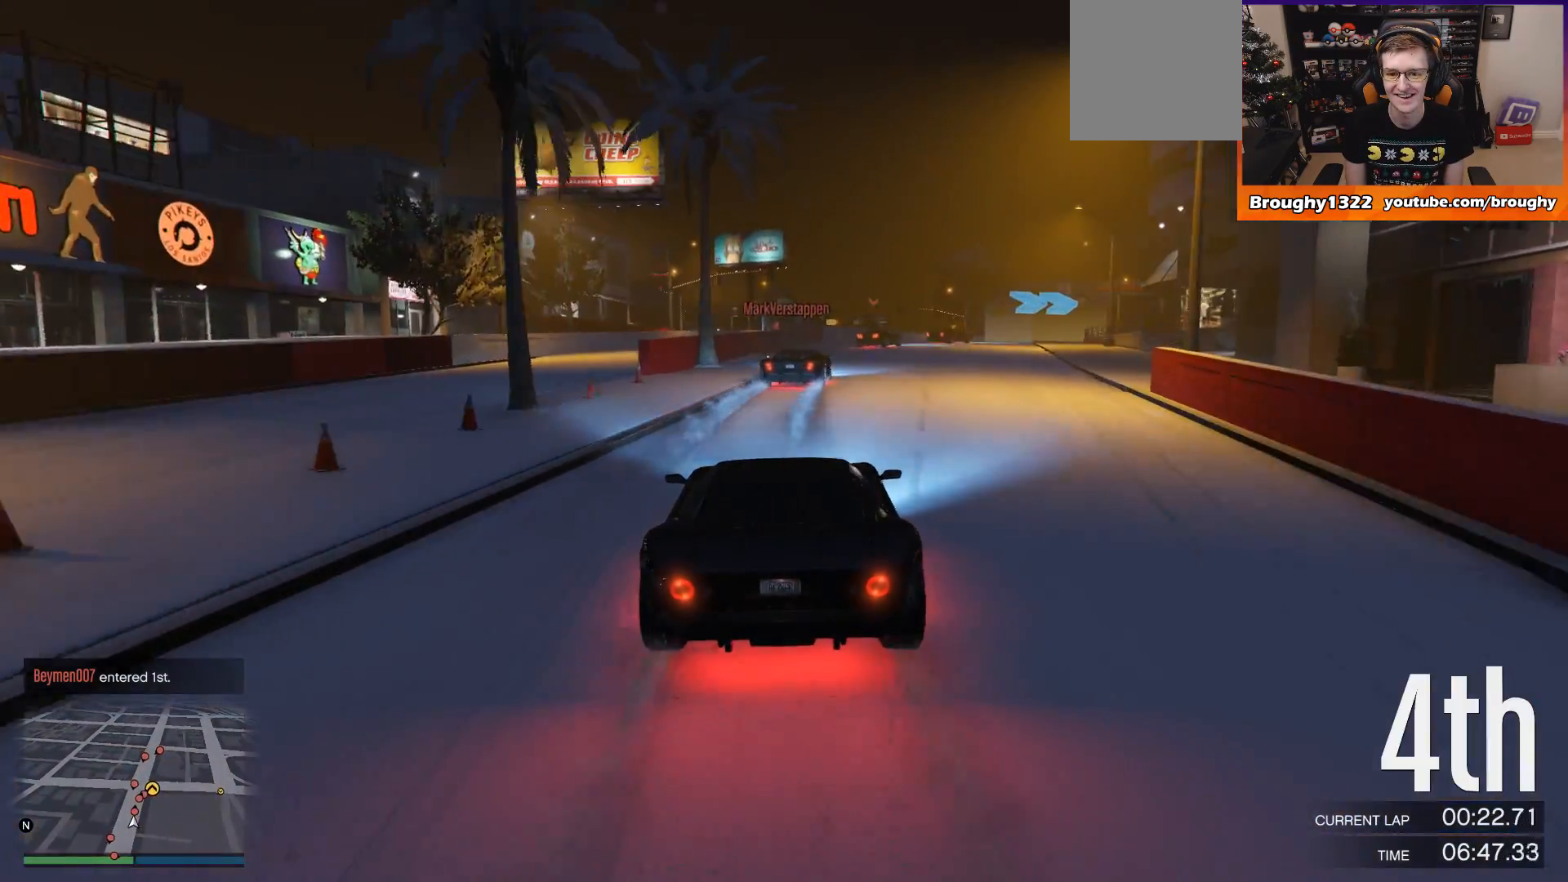
{"buttons": ["R2"], "left_stick": "right", "right_stick": "center", "events": [[167, "left_stick", "right"], [300, "left_stick", "center"], [434, "left_stick", "right"]]}
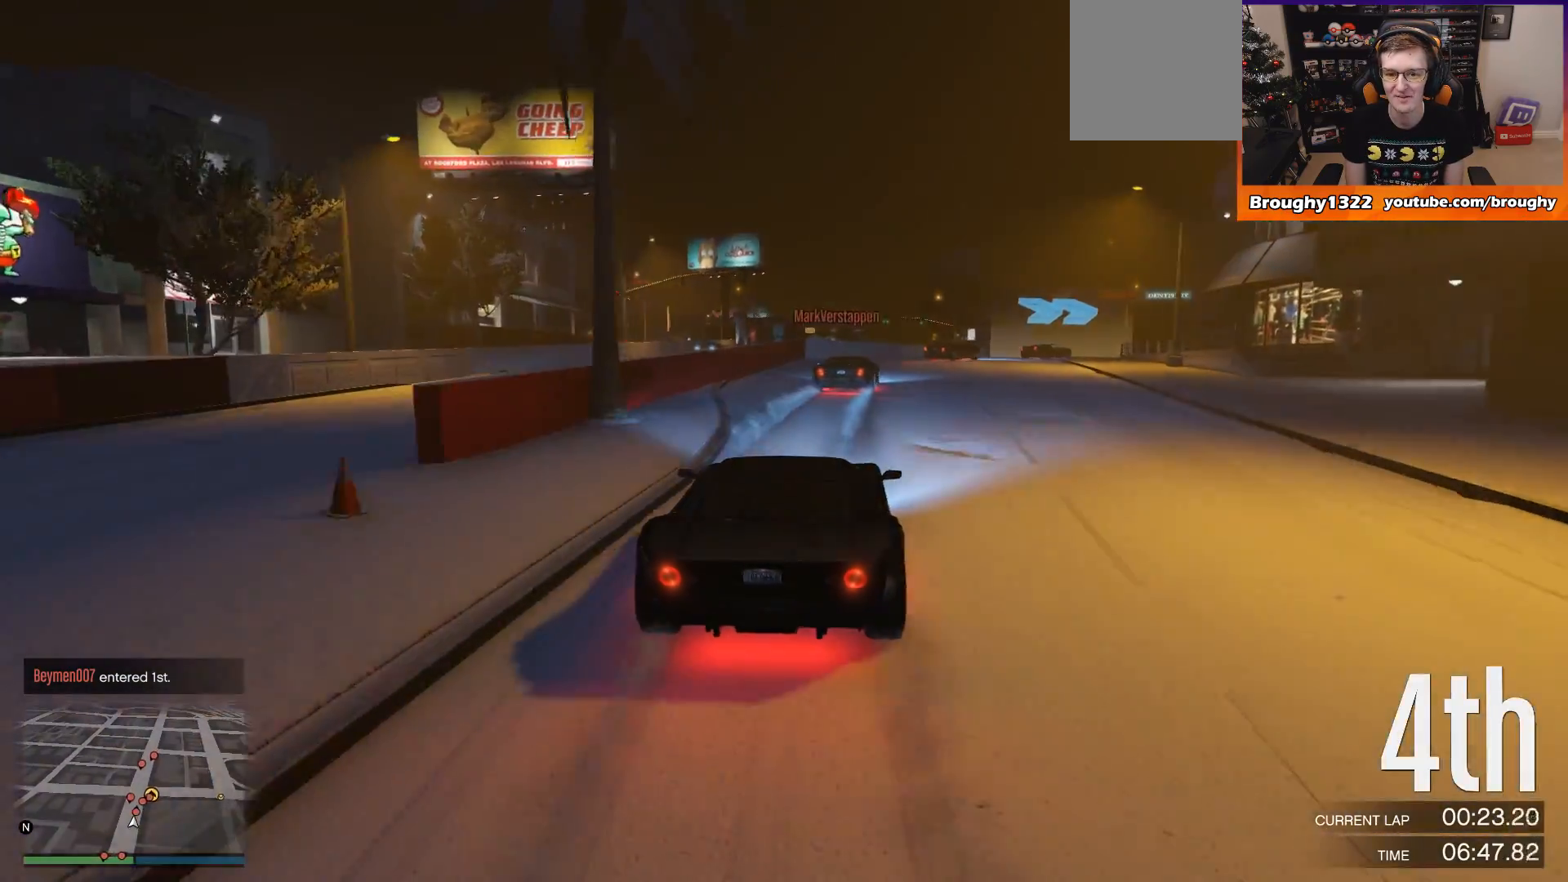
{"buttons": ["R2"], "left_stick": "center", "right_stick": "center", "events": [[100, "left_stick", "center"], [234, "left_stick", "right"], [401, "left_stick", "center"]]}
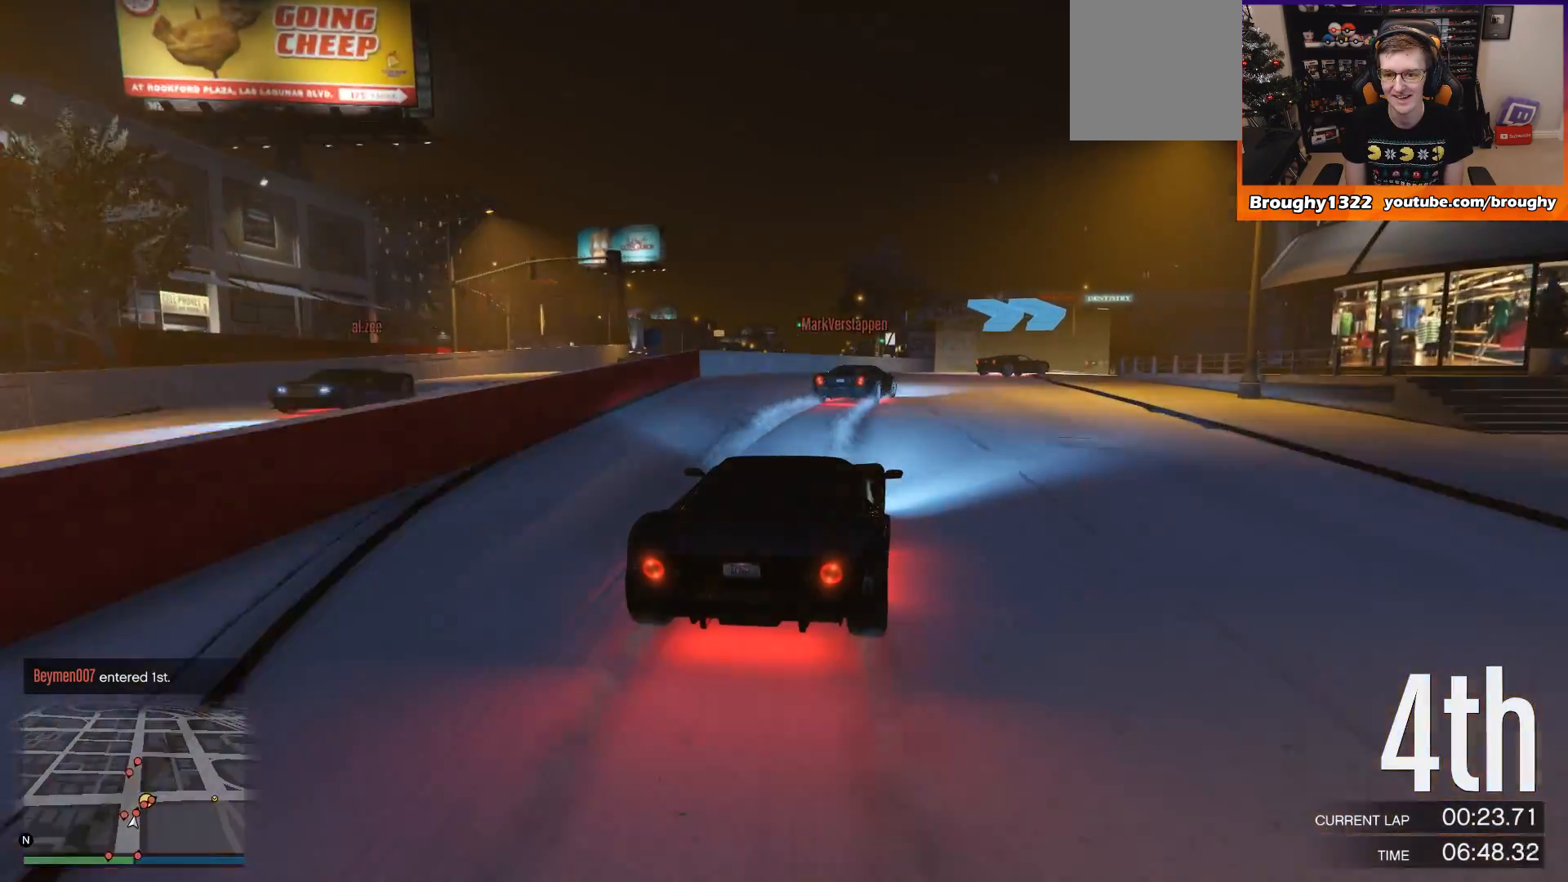
{"buttons": [], "left_stick": "right", "right_stick": "center", "events": [[33, "left_stick", "right"], [200, "R2", "up"], [200, "left_stick", "center"], [267, "left_stick", "right"]]}
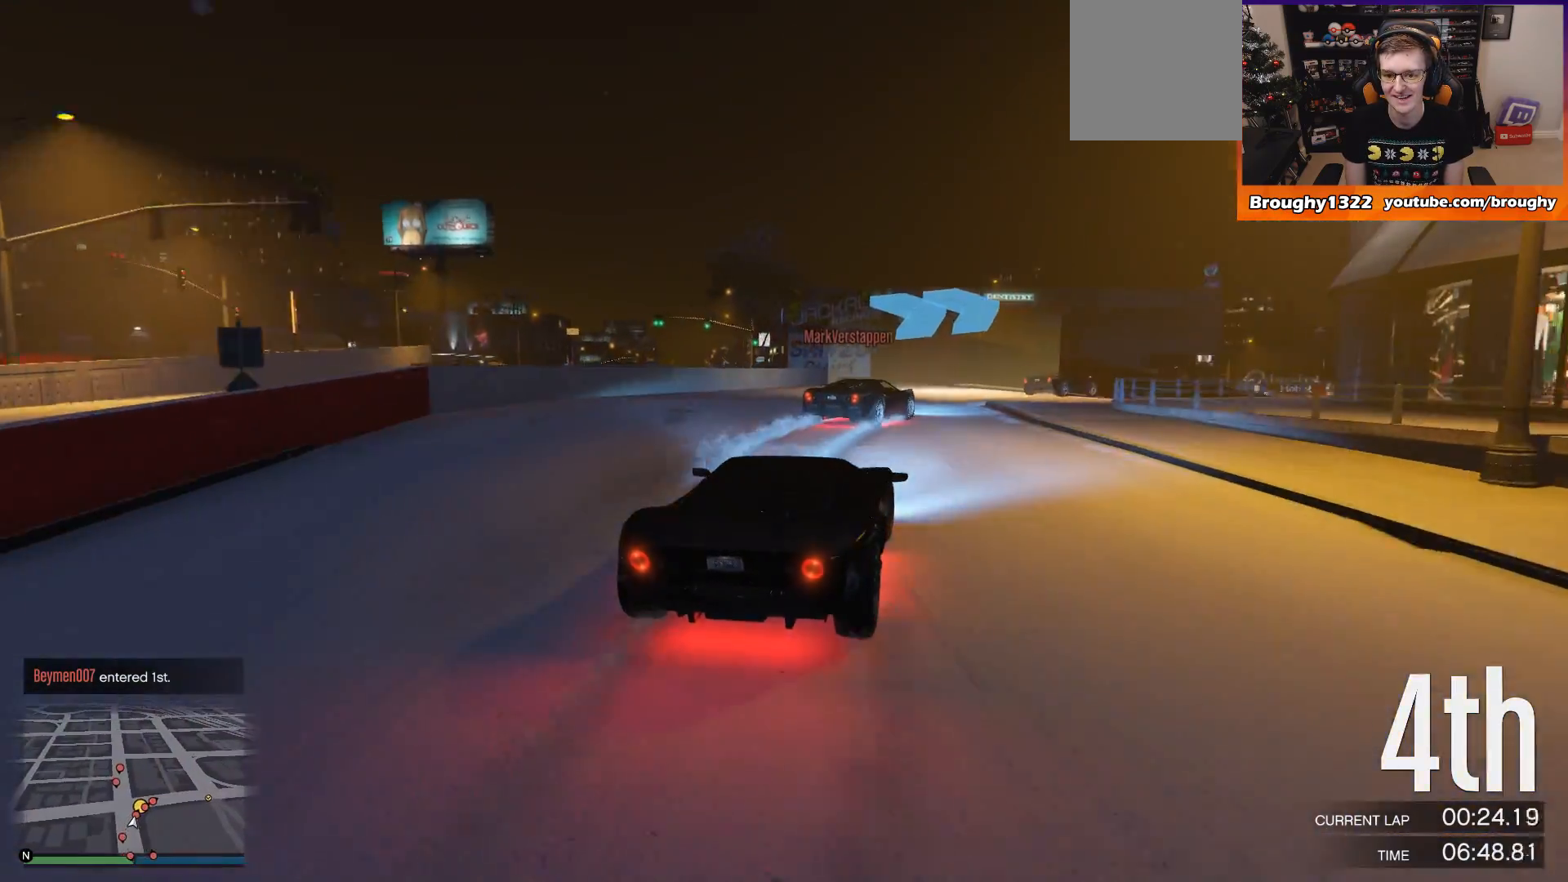
{"buttons": [], "left_stick": "right", "right_stick": "center", "events": [[67, "L2", "down"], [200, "L2", "up"]]}
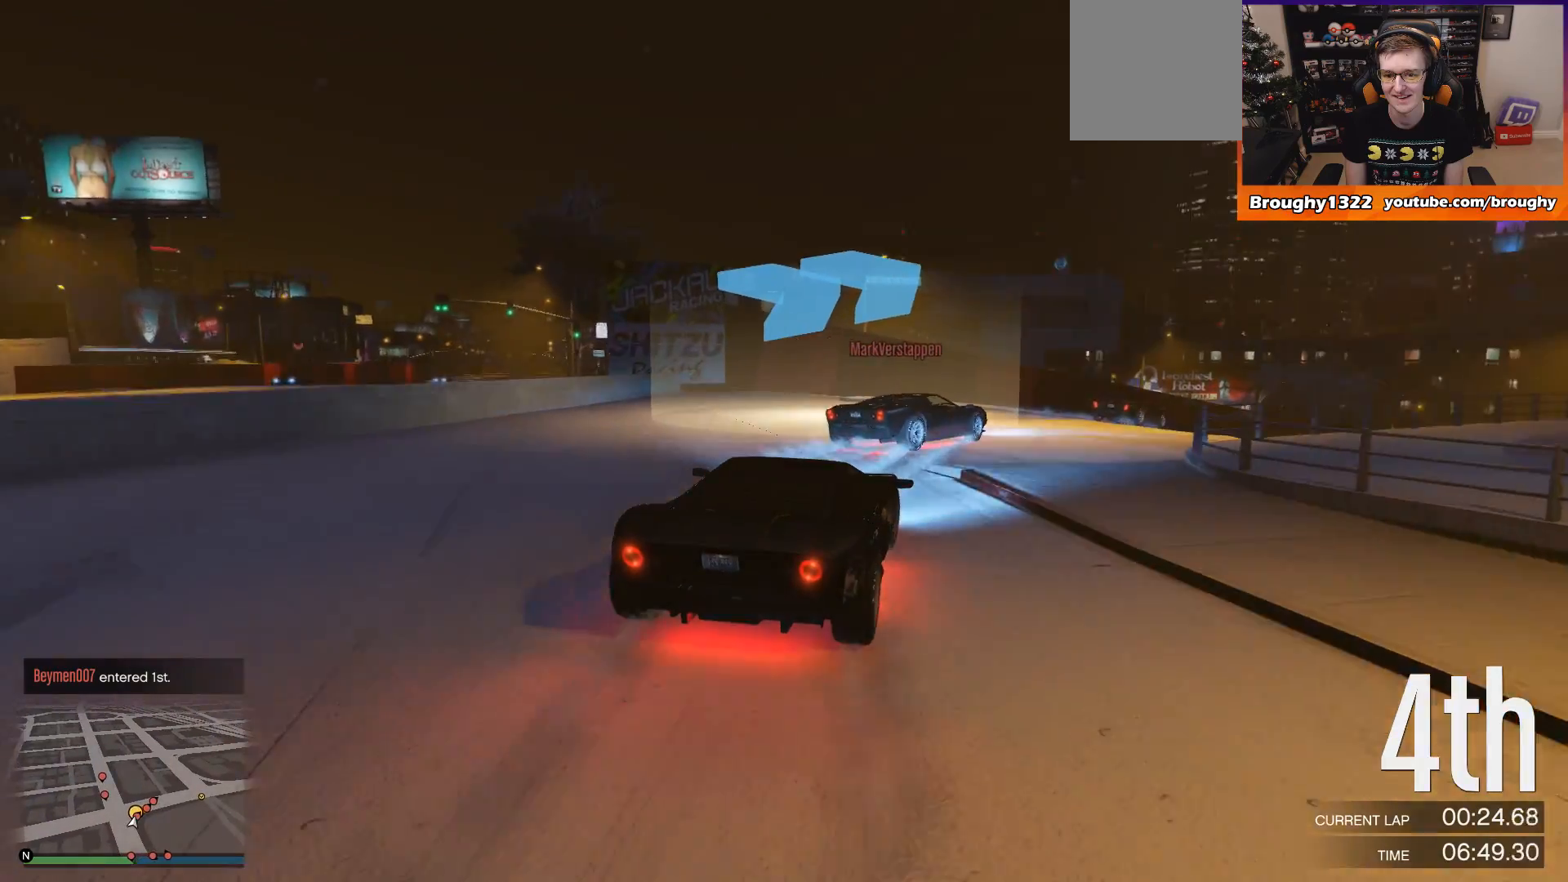
{"buttons": [], "left_stick": "right", "right_stick": "center", "events": [[33, "left_stick", "center"], [83, "left_stick", "right"]]}
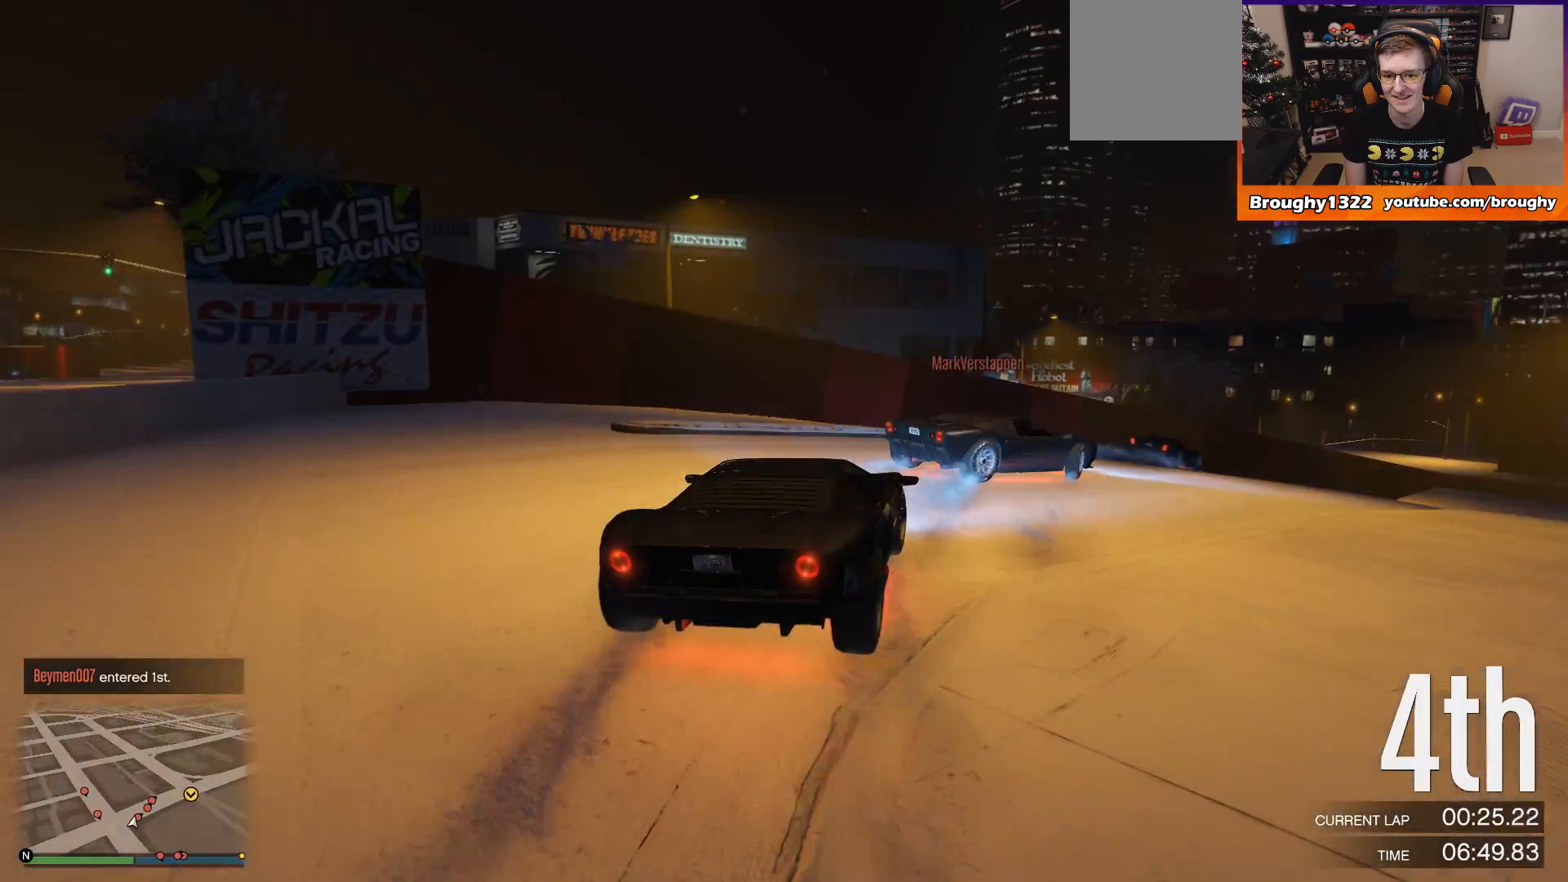
{"buttons": [], "left_stick": "right", "right_stick": "center", "events": []}
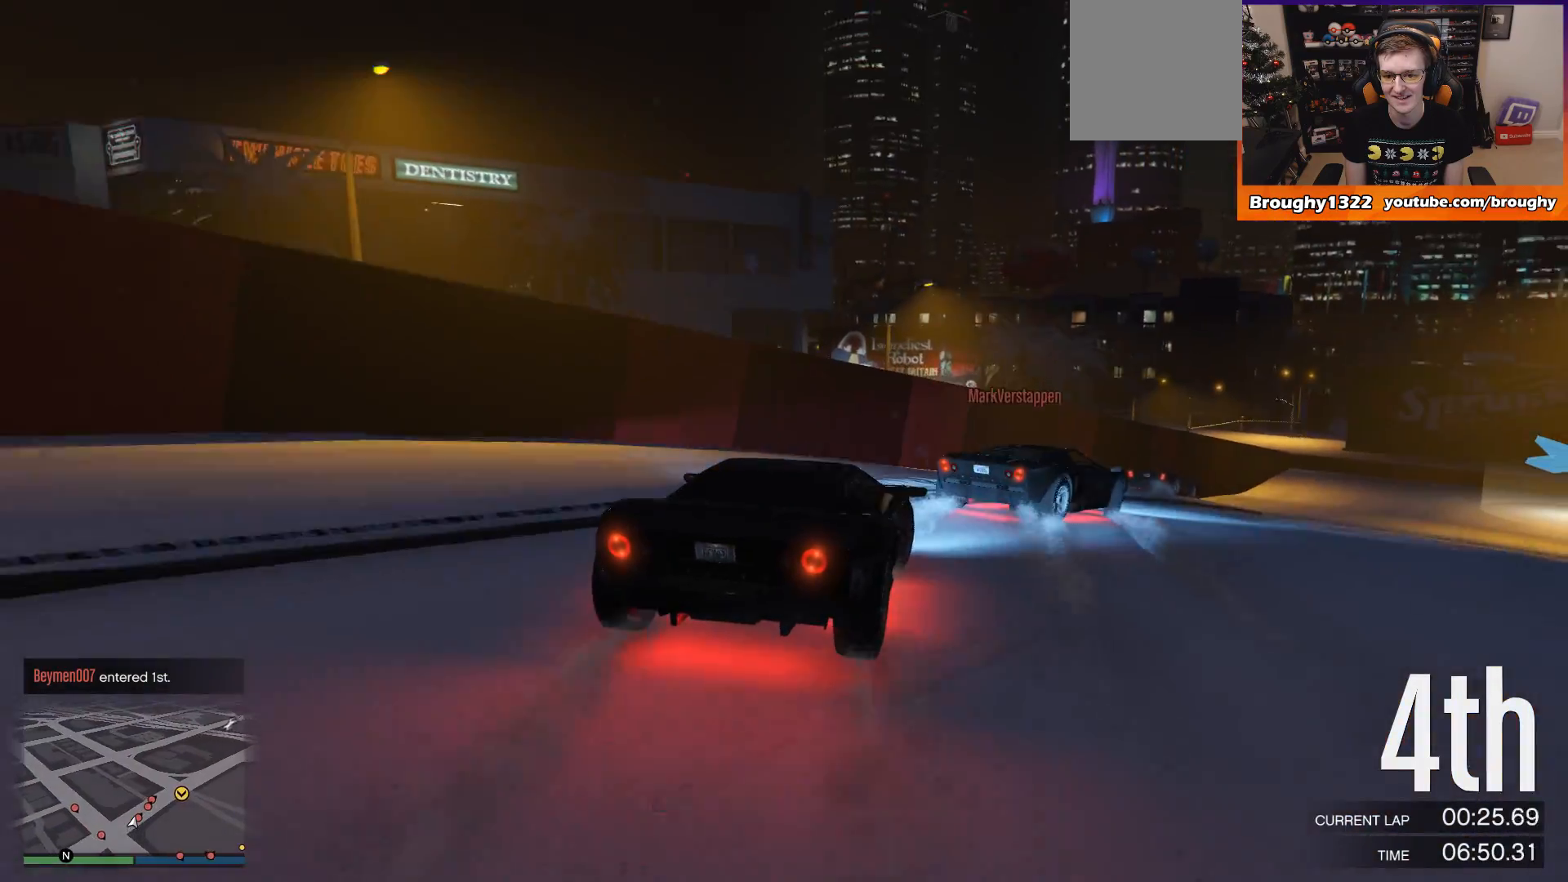
{"buttons": ["R2"], "left_stick": "center", "right_stick": "center", "events": [[233, "left_stick", "center"], [417, "R2", "down"]]}
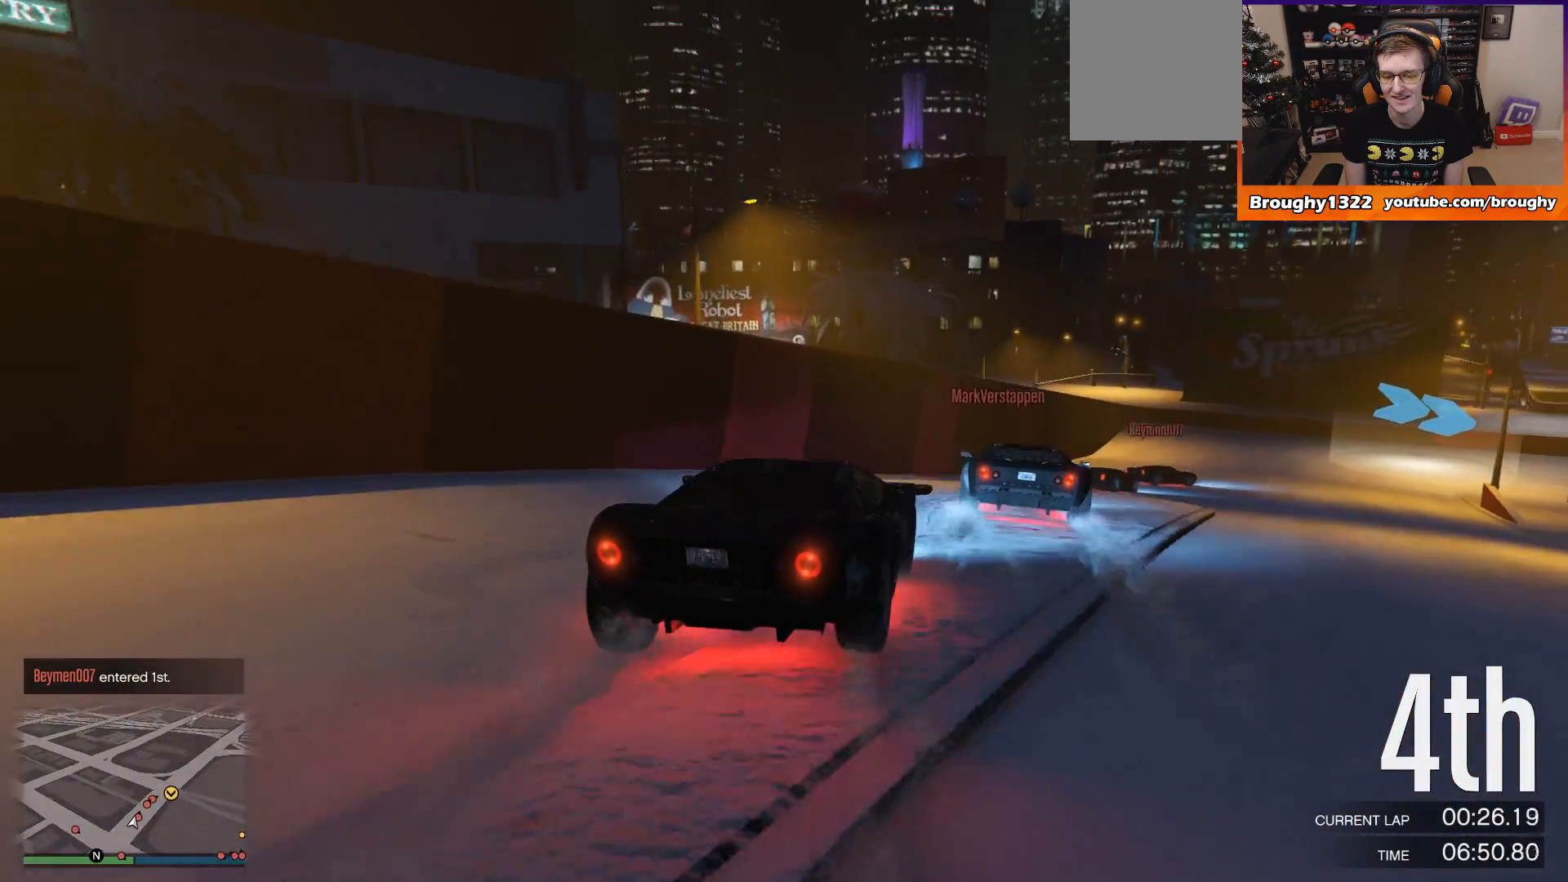
{"buttons": ["R2"], "left_stick": "center", "right_stick": "center", "events": [[67, "left_stick", "right"], [267, "left_stick", "center"]]}
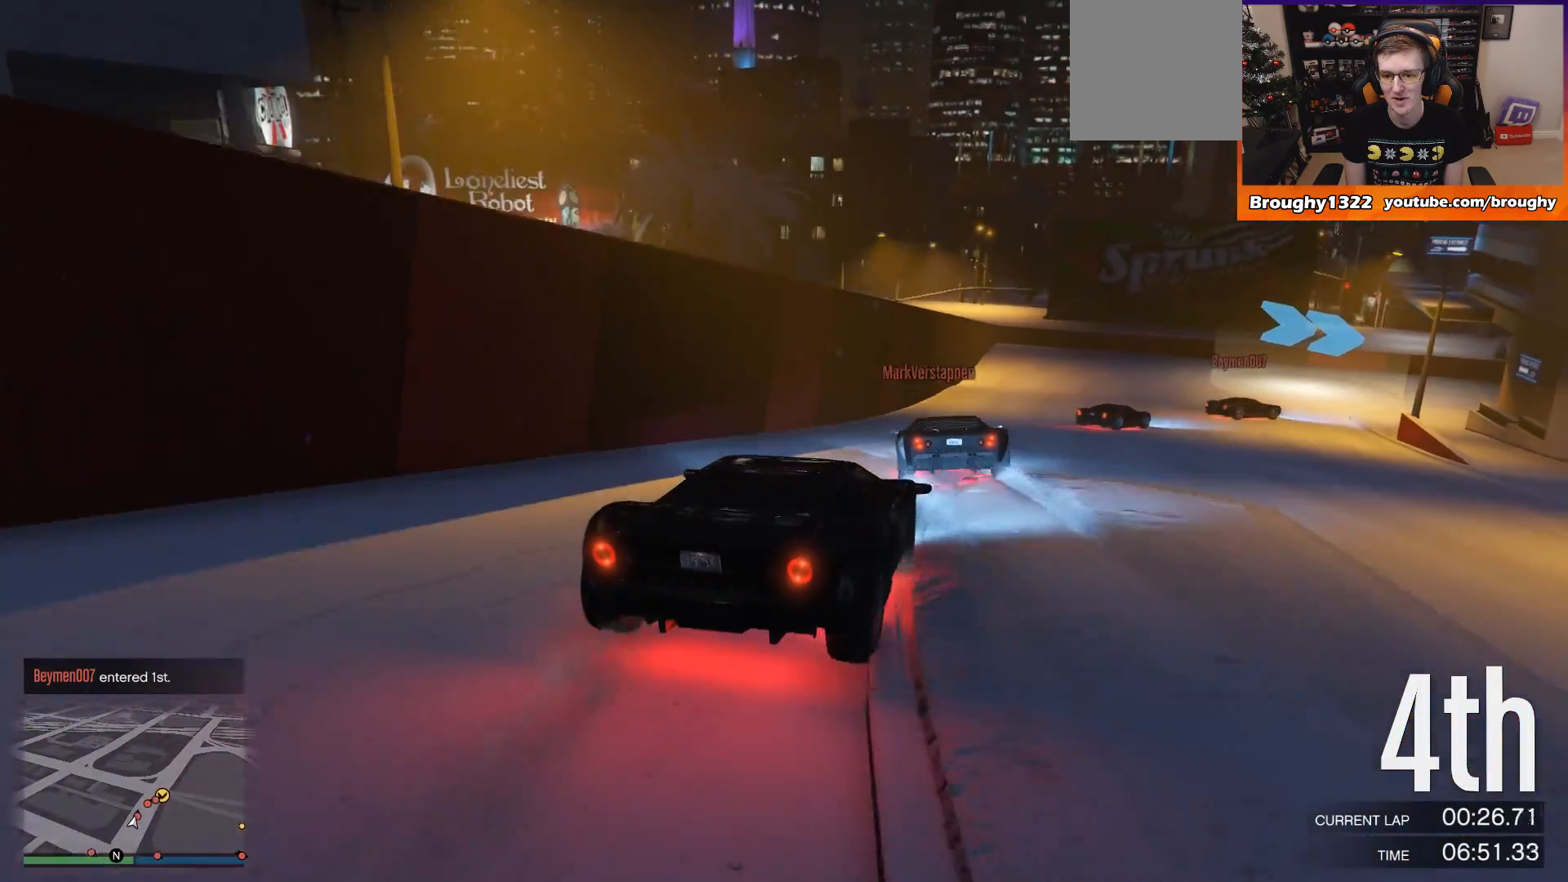
{"buttons": ["R2"], "left_stick": "right", "right_stick": "center", "events": [[66, "left_stick", "up-left"], [233, "left_stick", "right"]]}
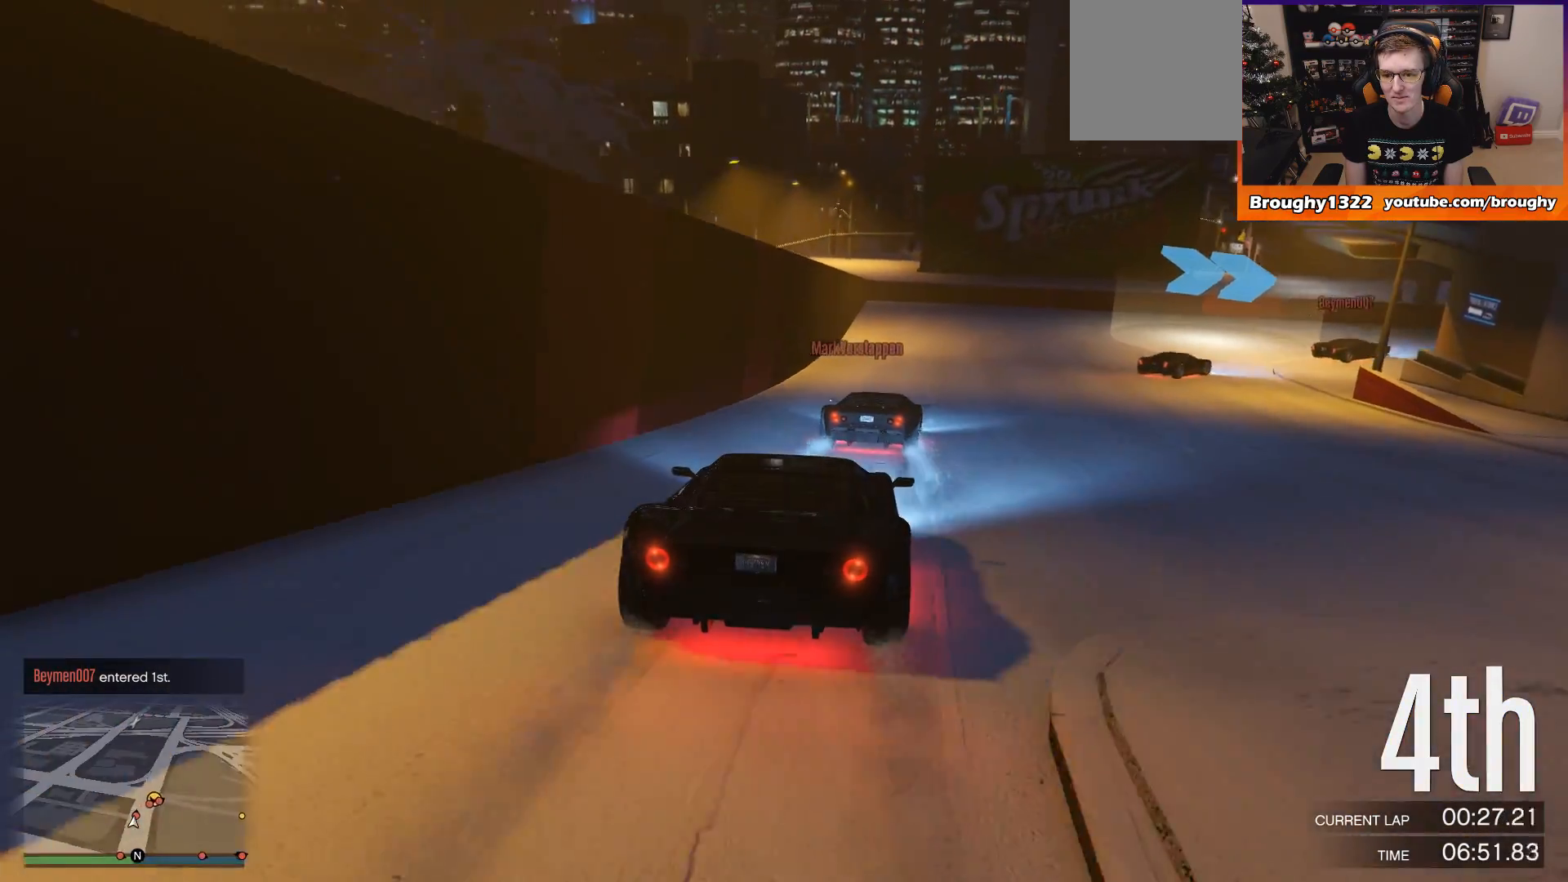
{"buttons": ["R2"], "left_stick": "right", "right_stick": "center"}
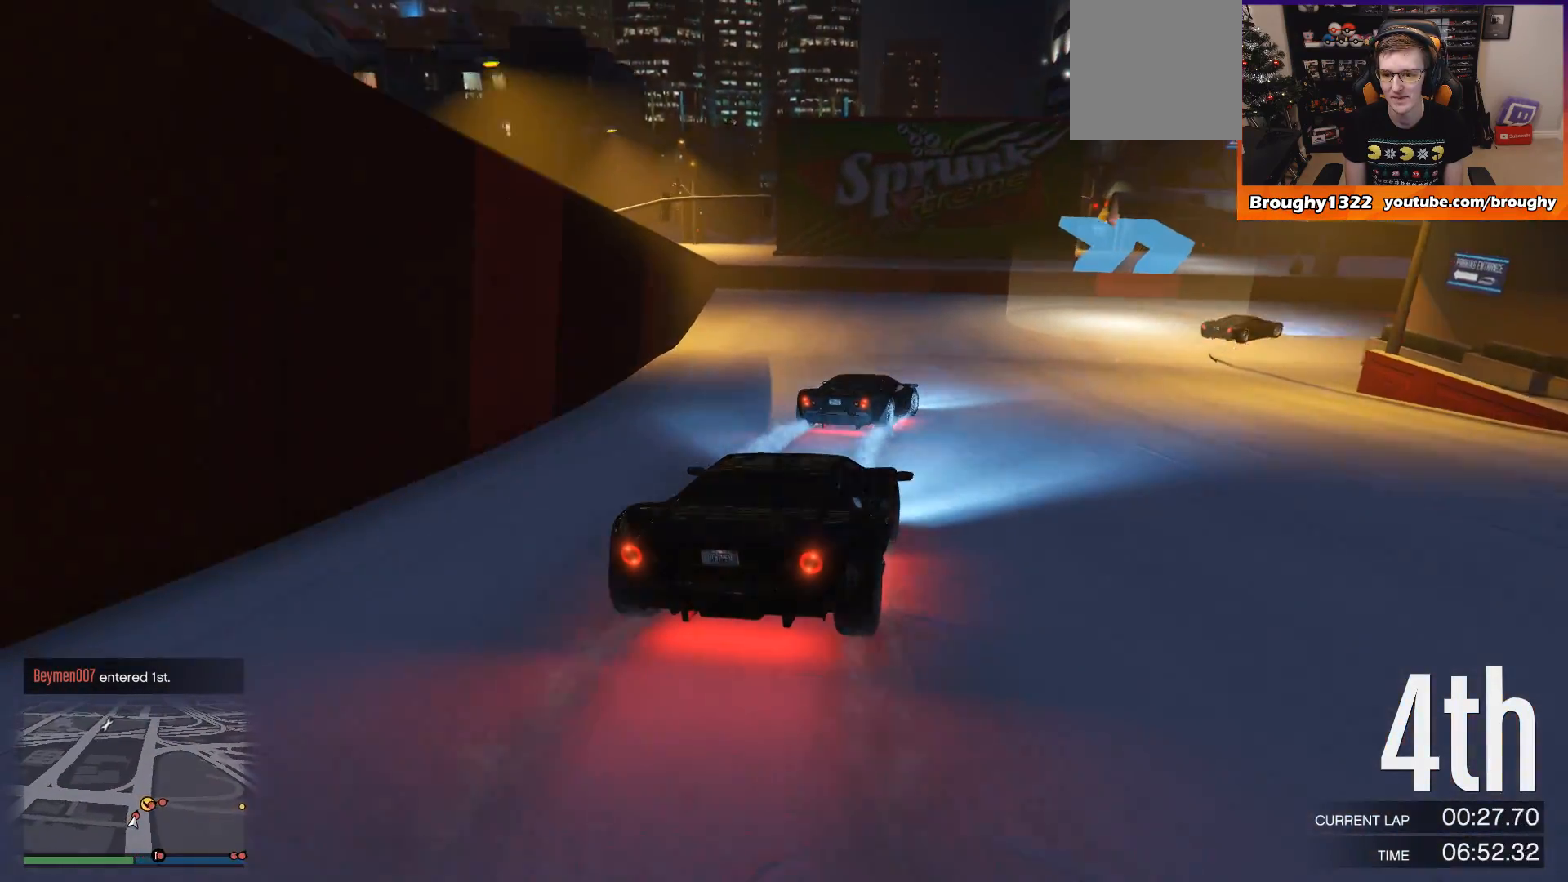
{"buttons": [], "left_stick": "right", "right_stick": "center", "events": [[133, "R2", "up"]]}
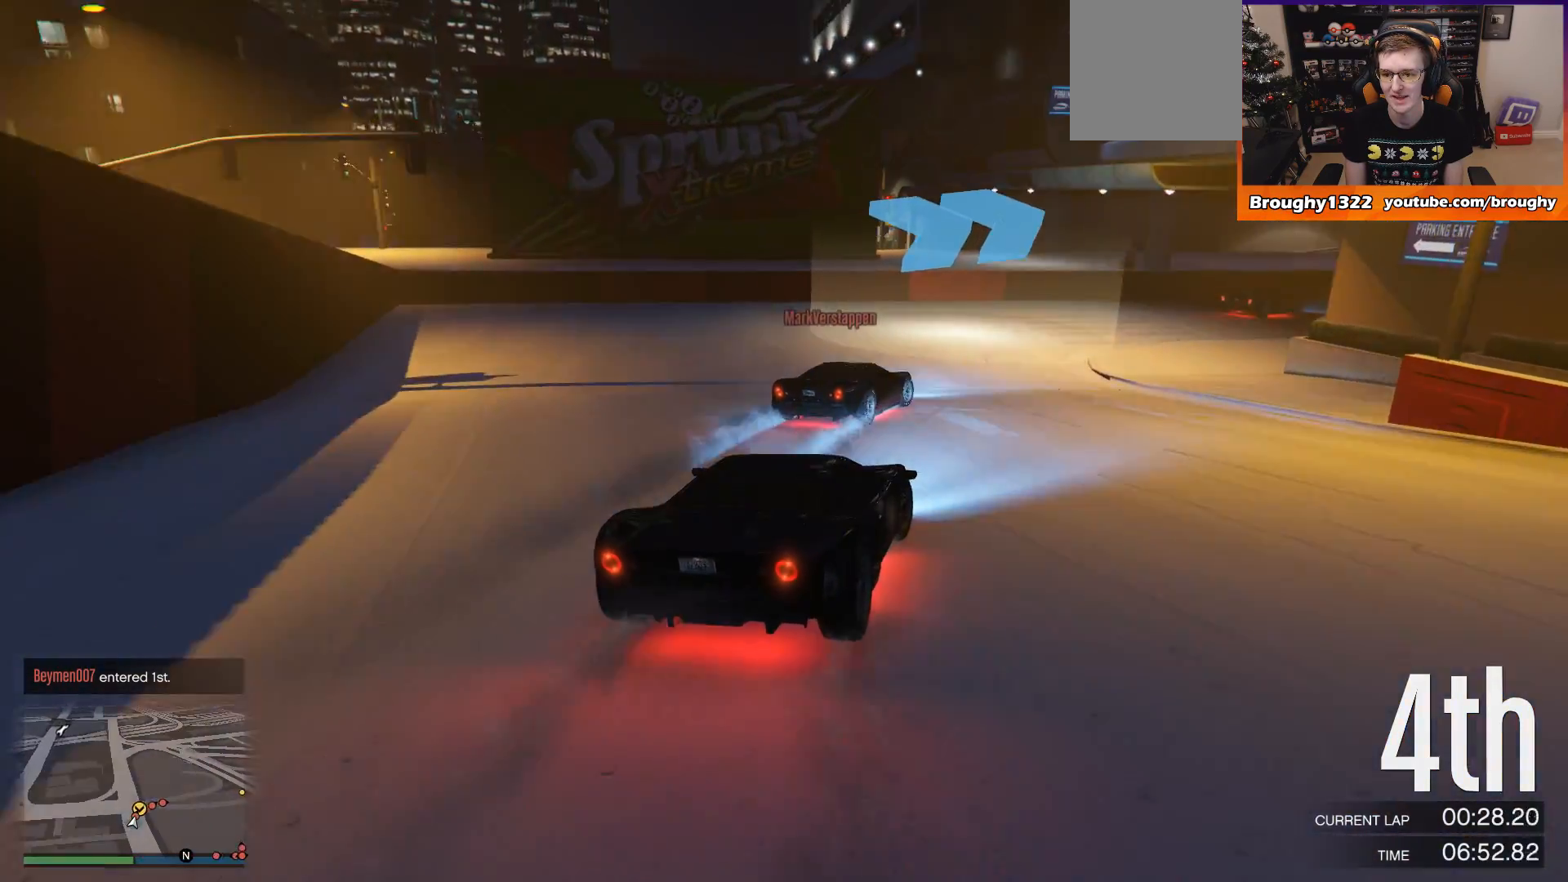
{"buttons": ["R2"], "left_stick": "center", "right_stick": "center", "events": [[467, "left_stick", "center"], [501, "R2", "down"]]}
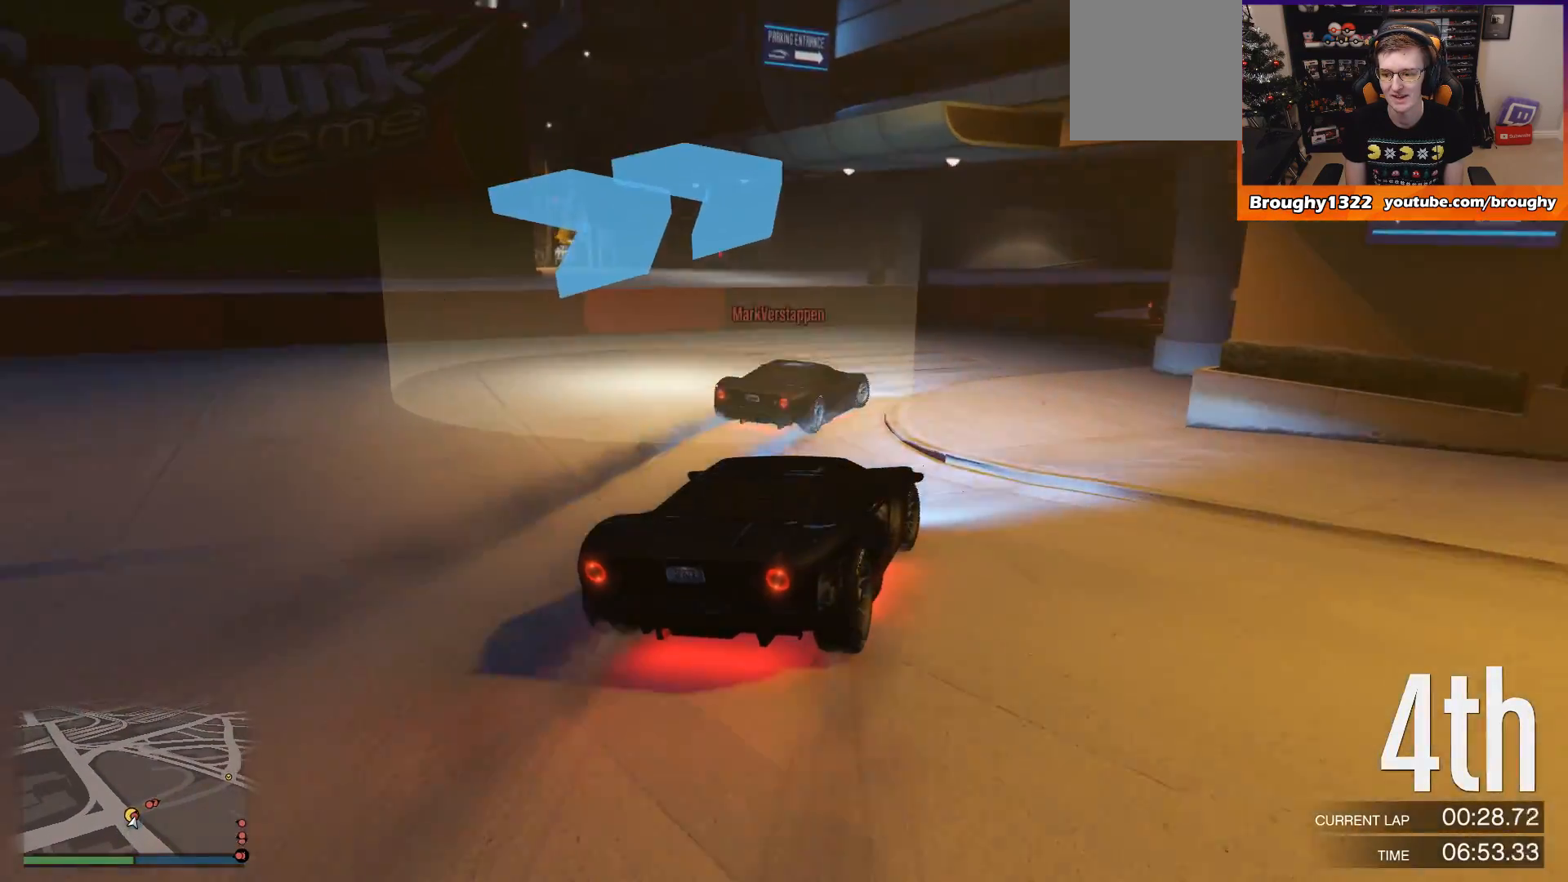
{"buttons": ["R2"], "left_stick": "right", "right_stick": "center", "events": [[100, "left_stick", "right"], [267, "left_stick", "center"], [367, "left_stick", "right"]]}
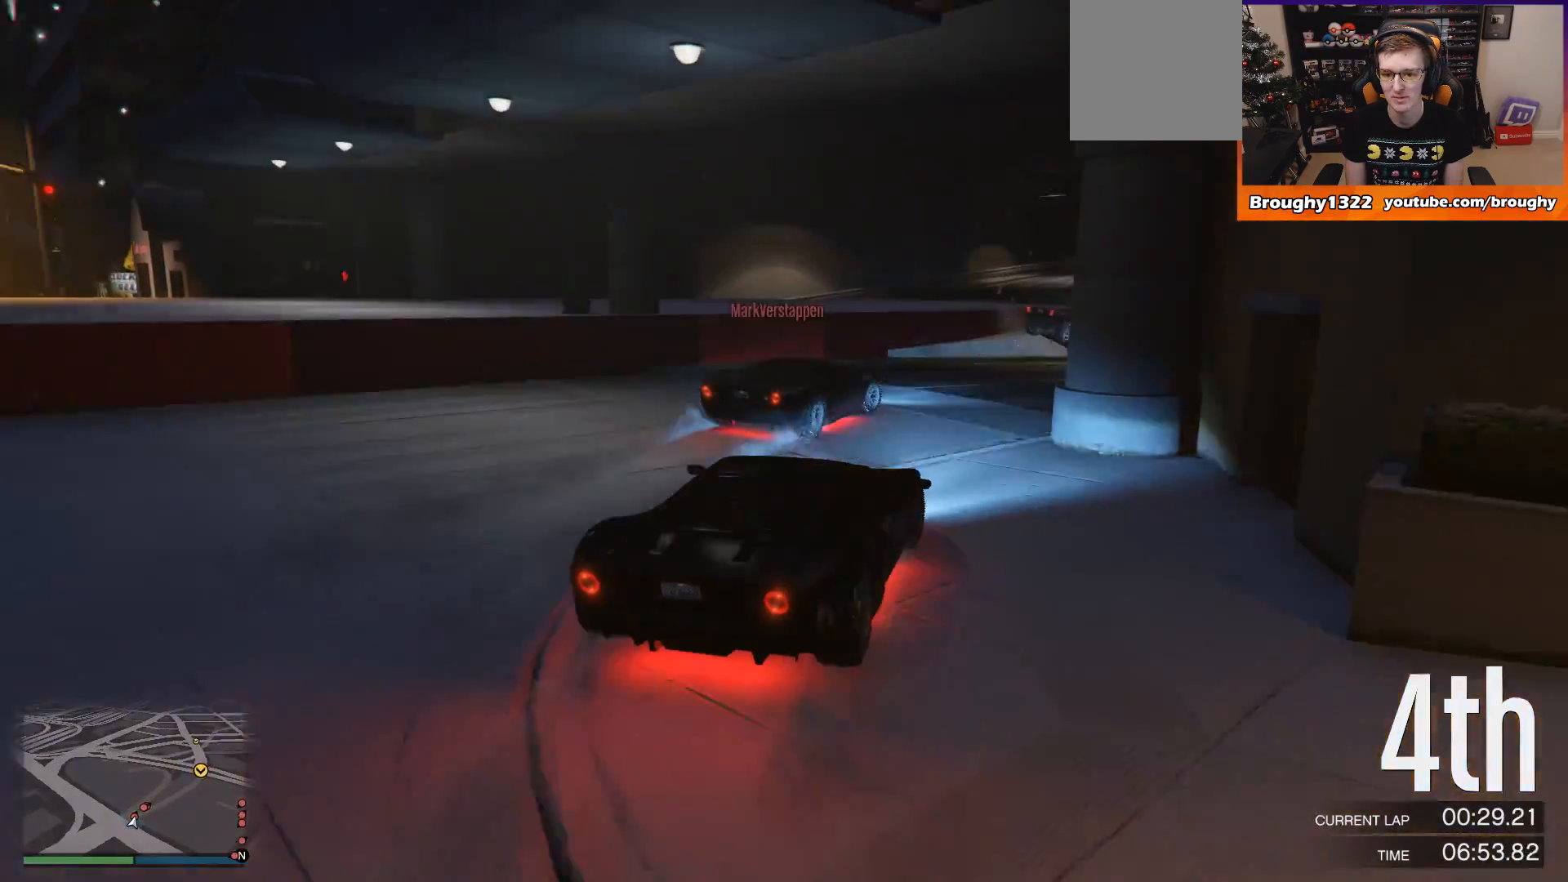
{"buttons": ["L2"], "left_stick": "right", "right_stick": "center", "events": [[67, "left_stick", "center"], [134, "left_stick", "right"], [301, "R2", "up"], [434, "L2", "down"]]}
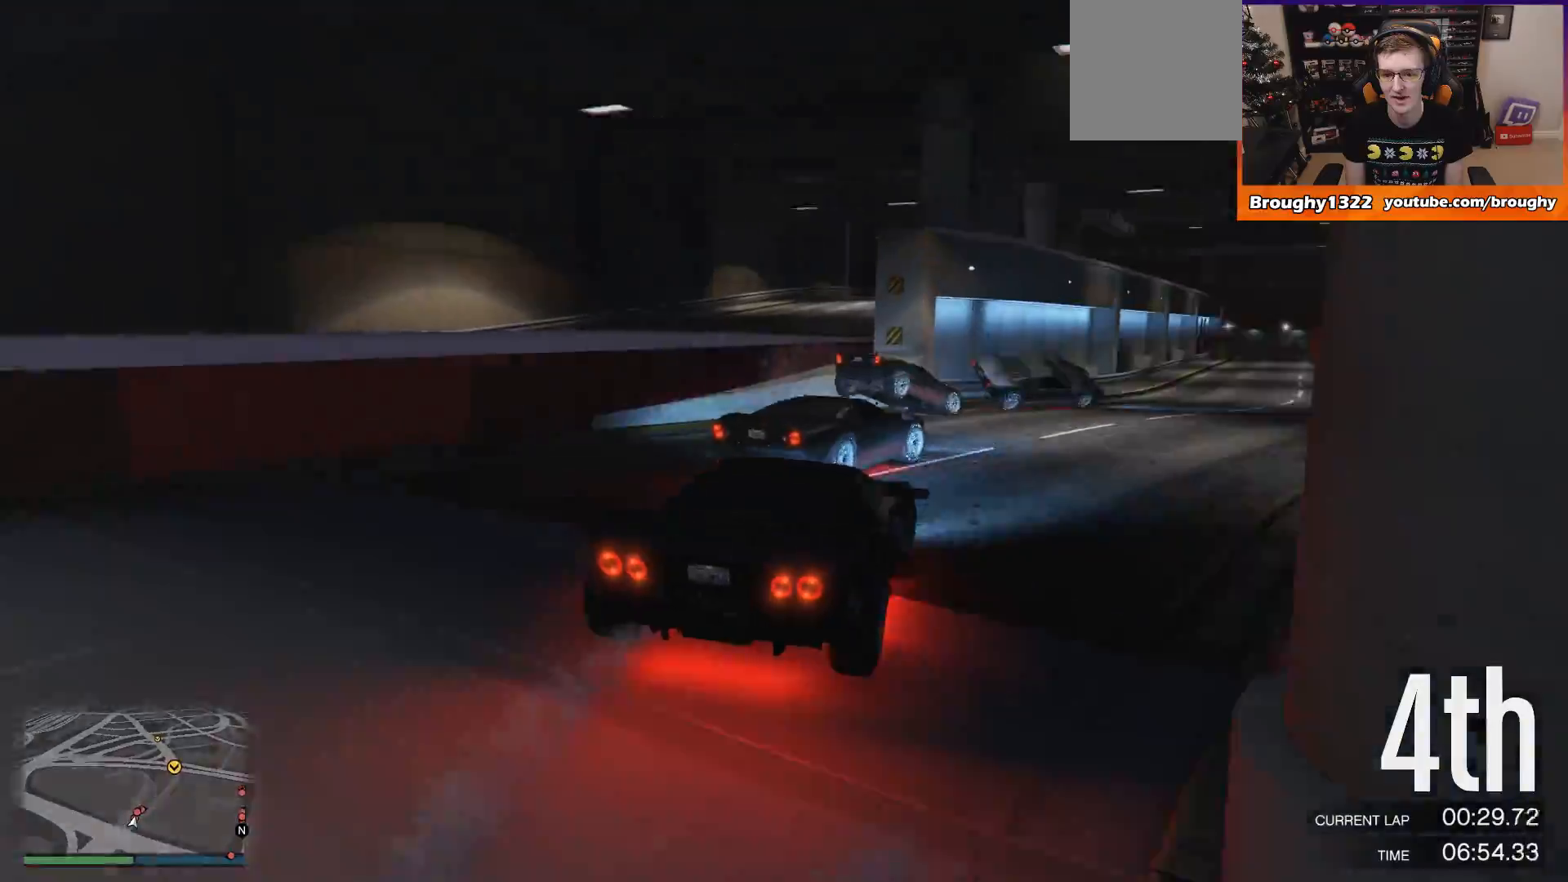
{"buttons": [], "left_stick": "right", "right_stick": "center", "events": [[100, "L2", "up"]]}
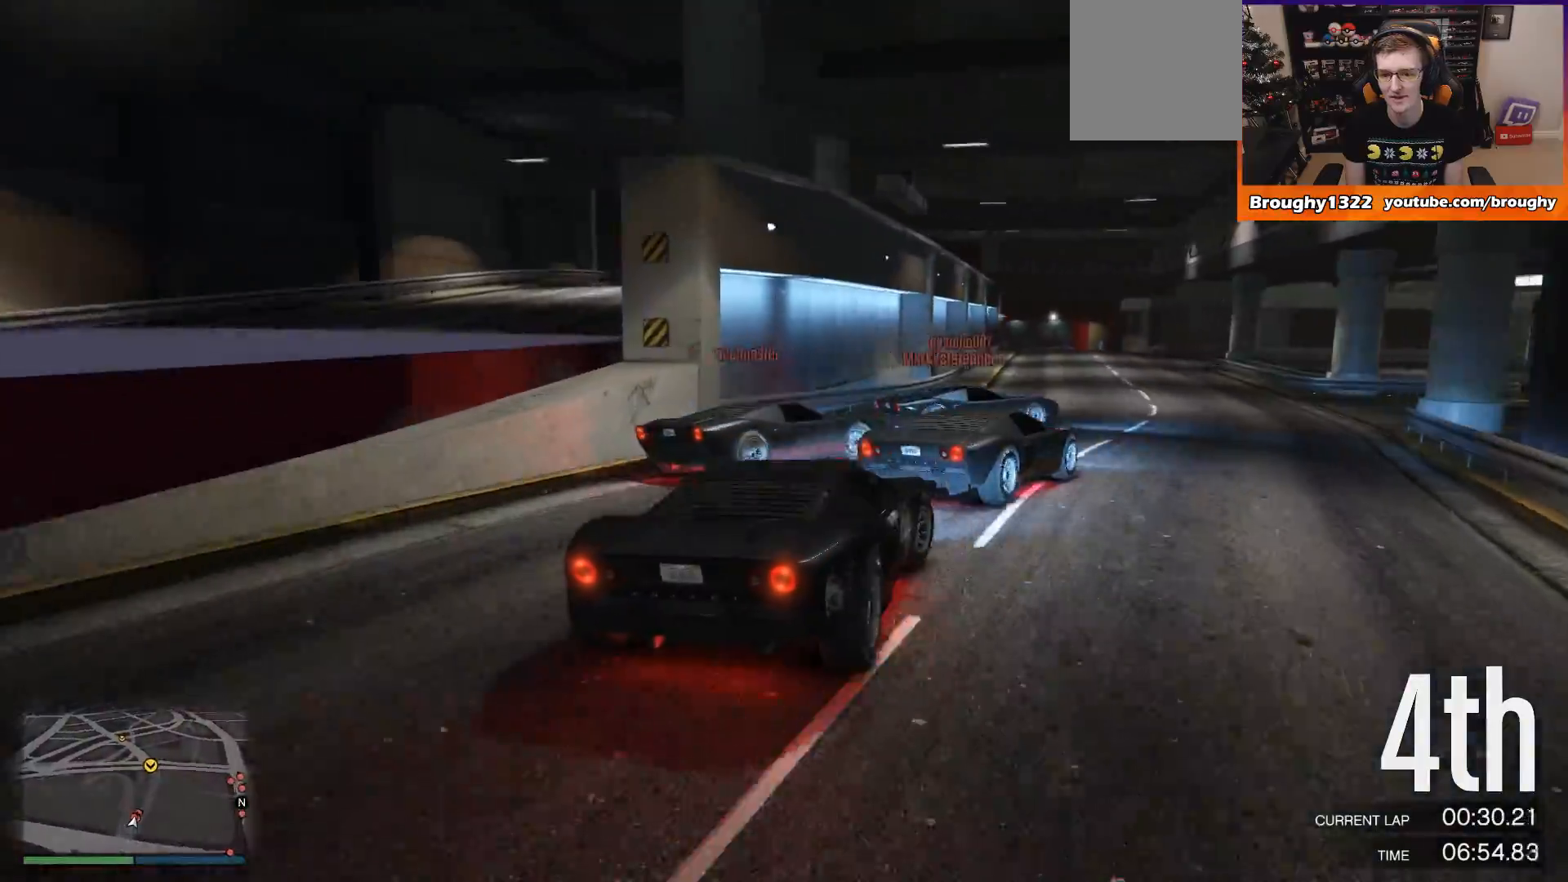
{"buttons": ["R2"], "left_stick": "center", "right_stick": "center", "events": [[100, "R2", "down"], [334, "left_stick", "center"]]}
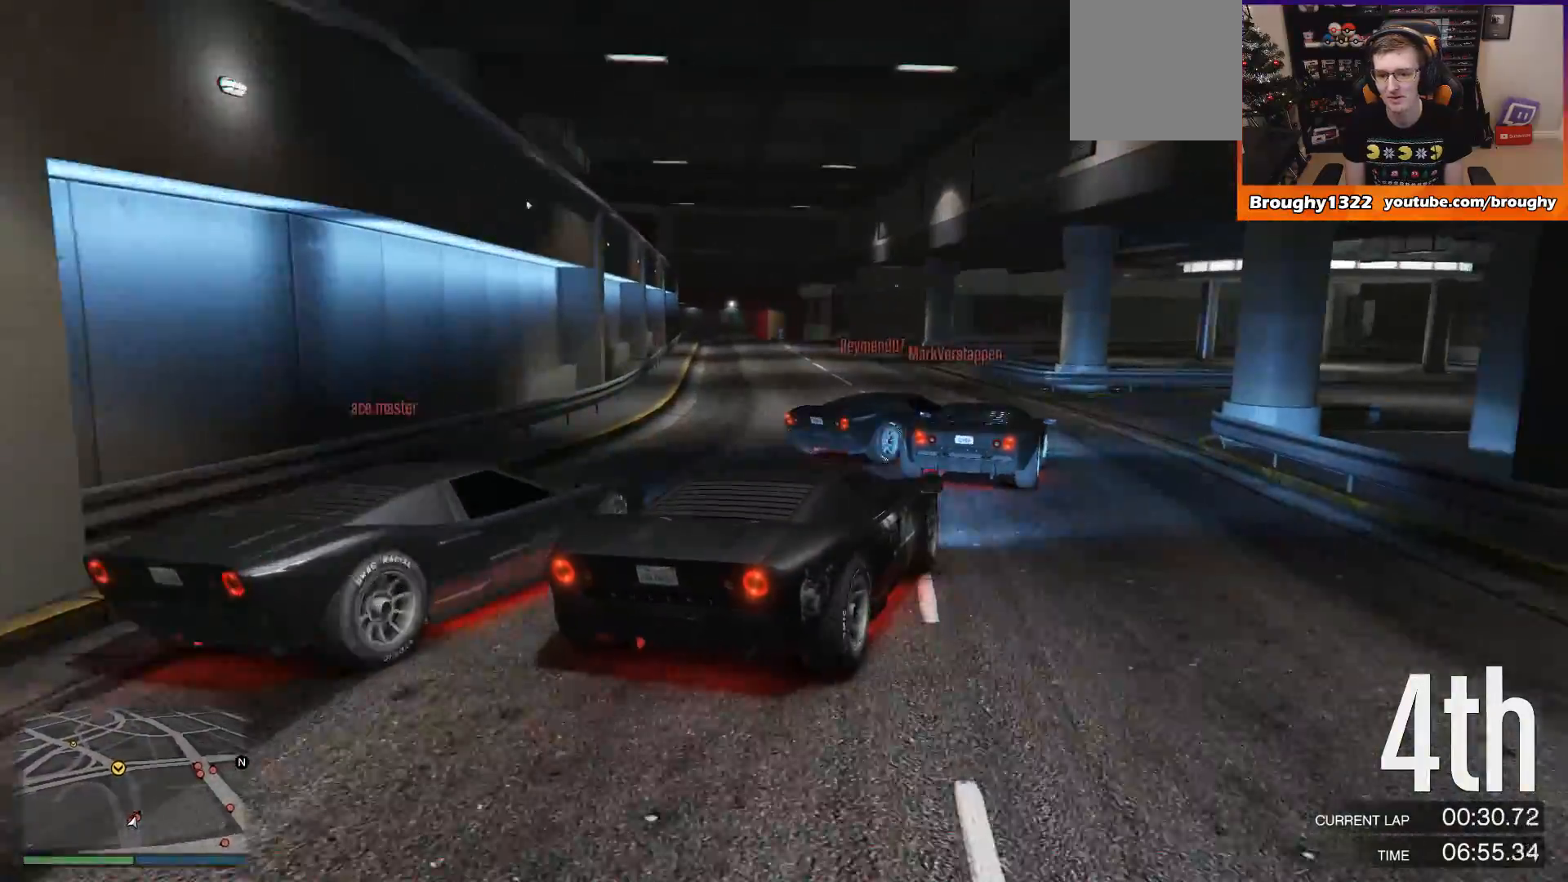
{"buttons": ["R2"], "left_stick": "right", "right_stick": "center", "events": [[33, "left_stick", "up-left"], [150, "left_stick", "left"], [300, "R2", "up"], [467, "R2", "down"], [467, "left_stick", "right"]]}
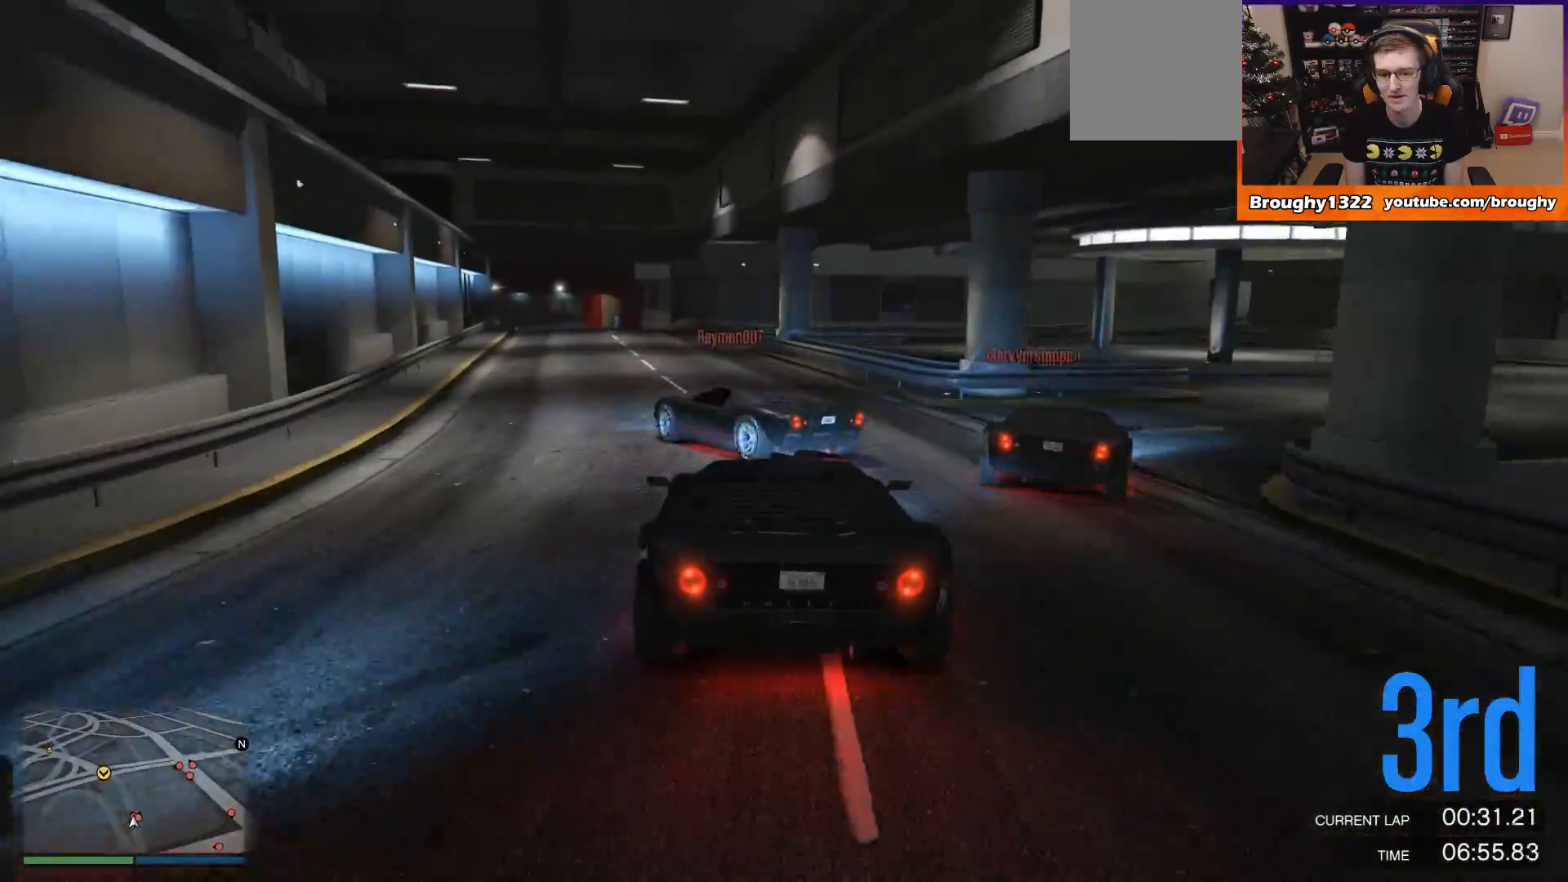
{"buttons": ["R2"], "left_stick": "left", "right_stick": "center", "events": [[401, "left_stick", "left"]]}
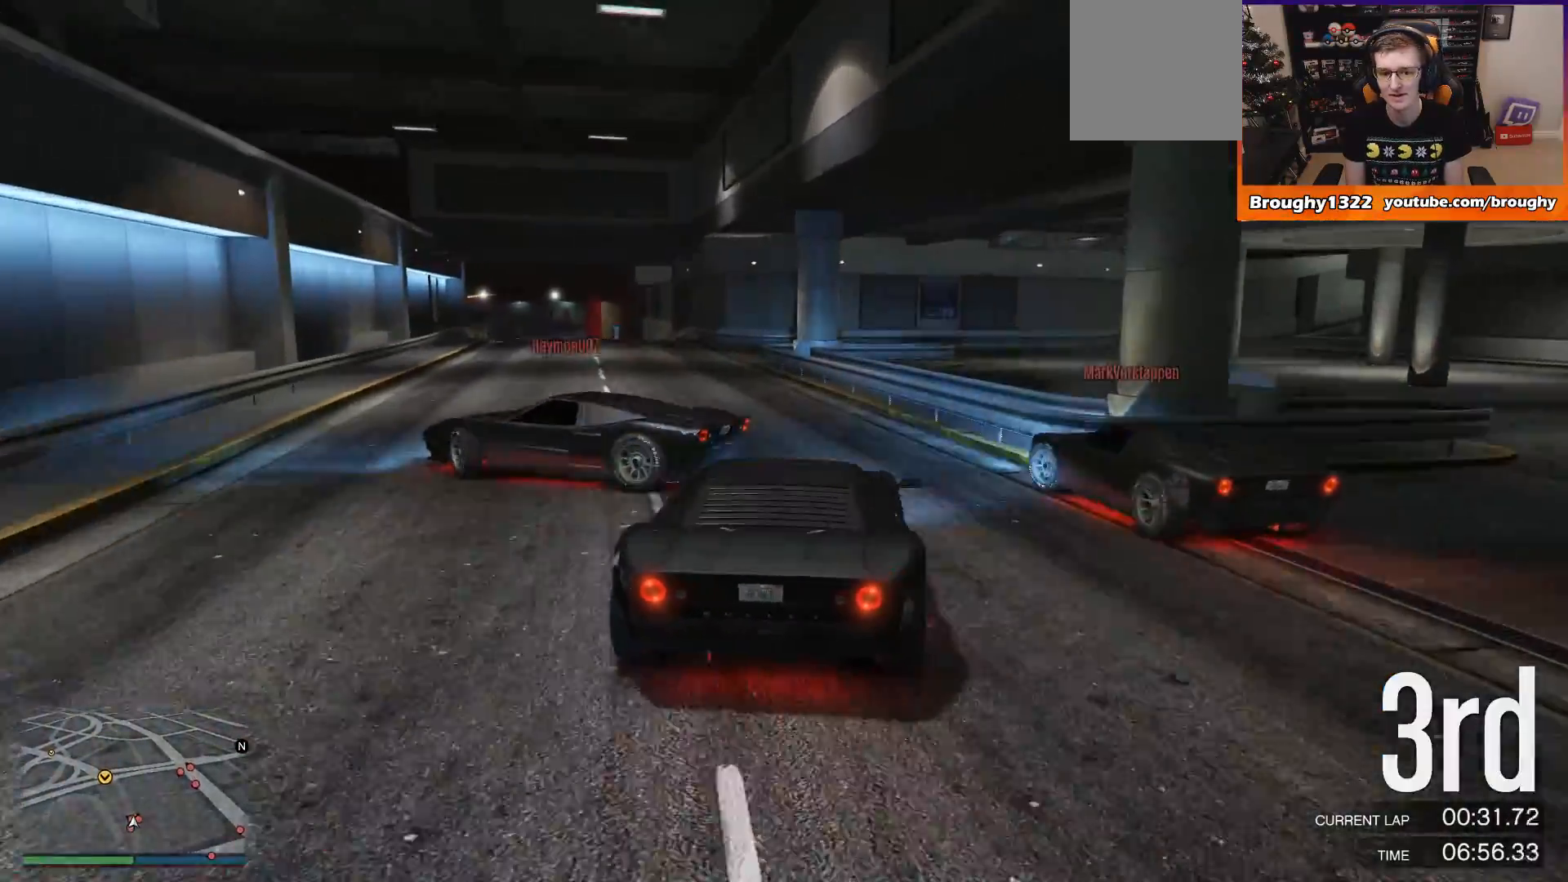
{"buttons": ["R2"], "left_stick": "center", "right_stick": "center", "events": [[367, "left_stick", "center"]]}
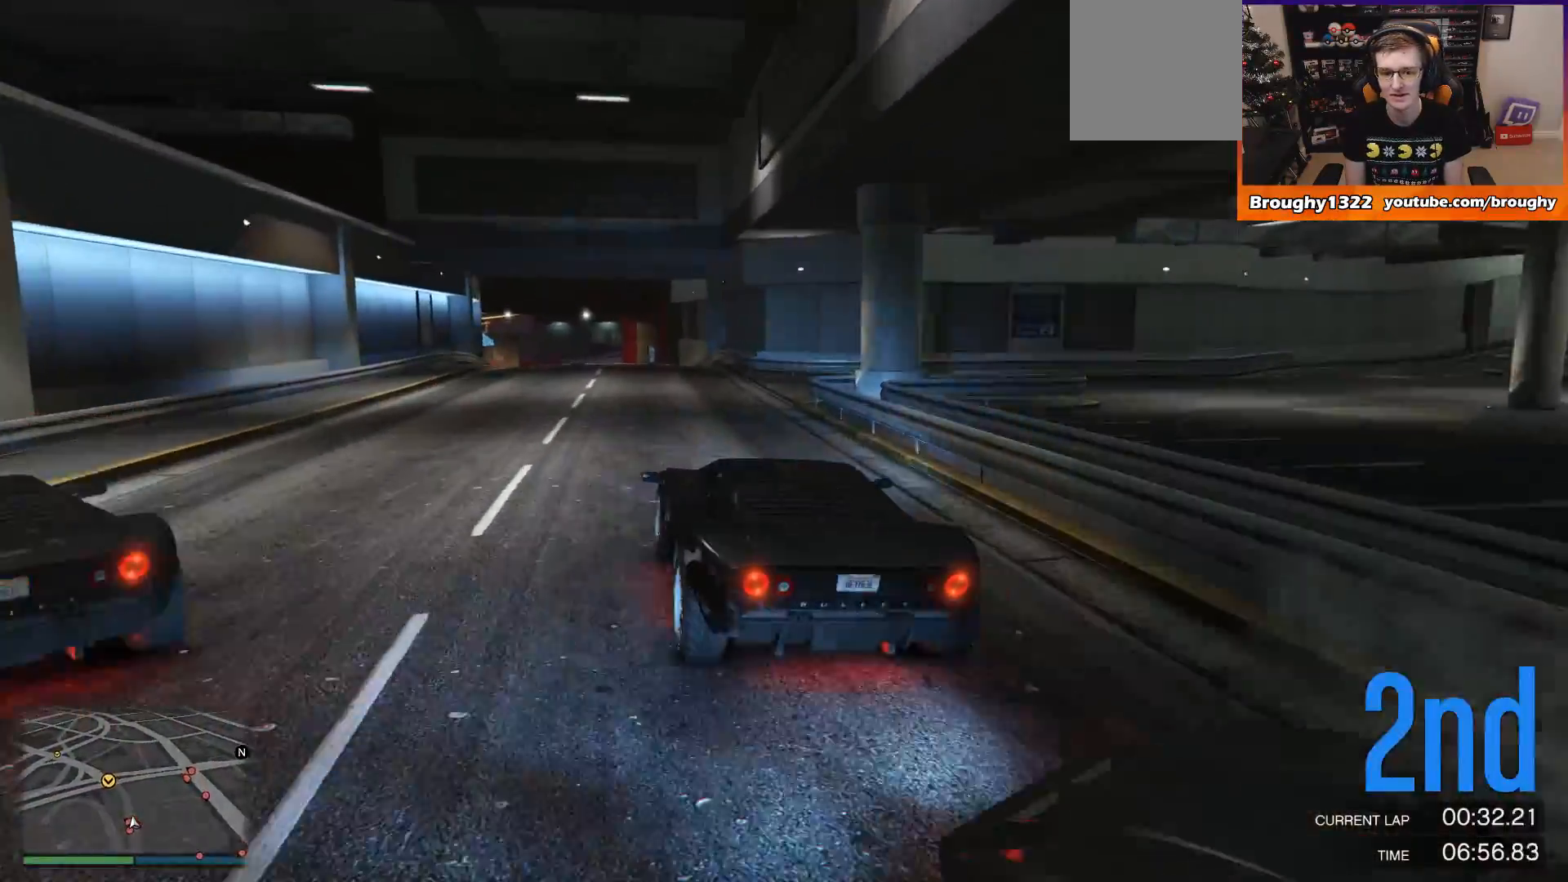
{"buttons": ["R2"], "left_stick": "center", "right_stick": "center", "events": []}
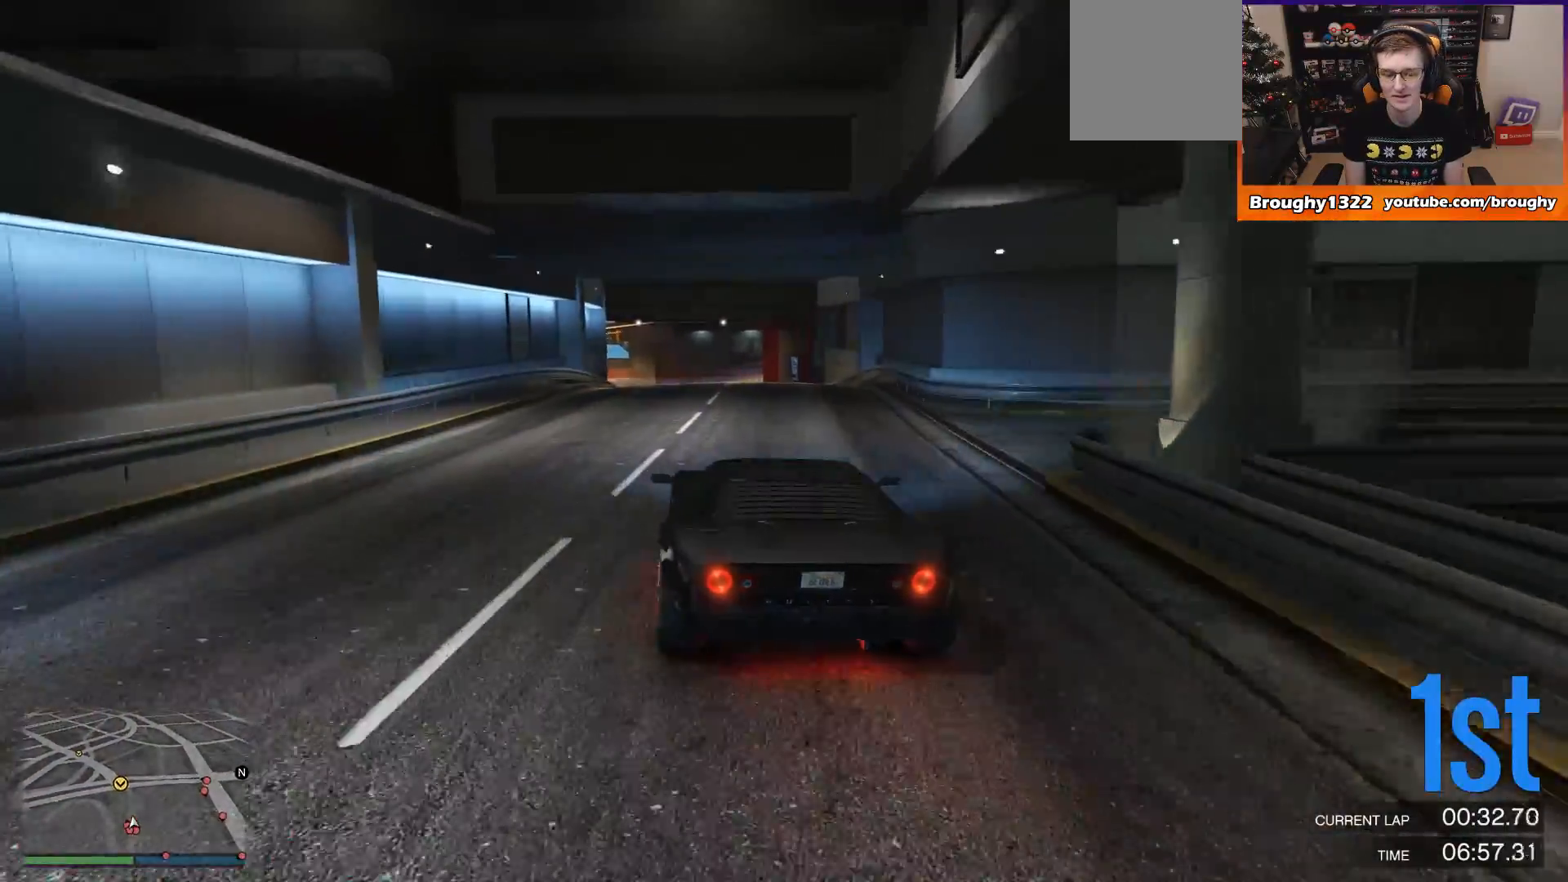
{"buttons": ["R2"], "left_stick": "center", "right_stick": "center", "events": []}
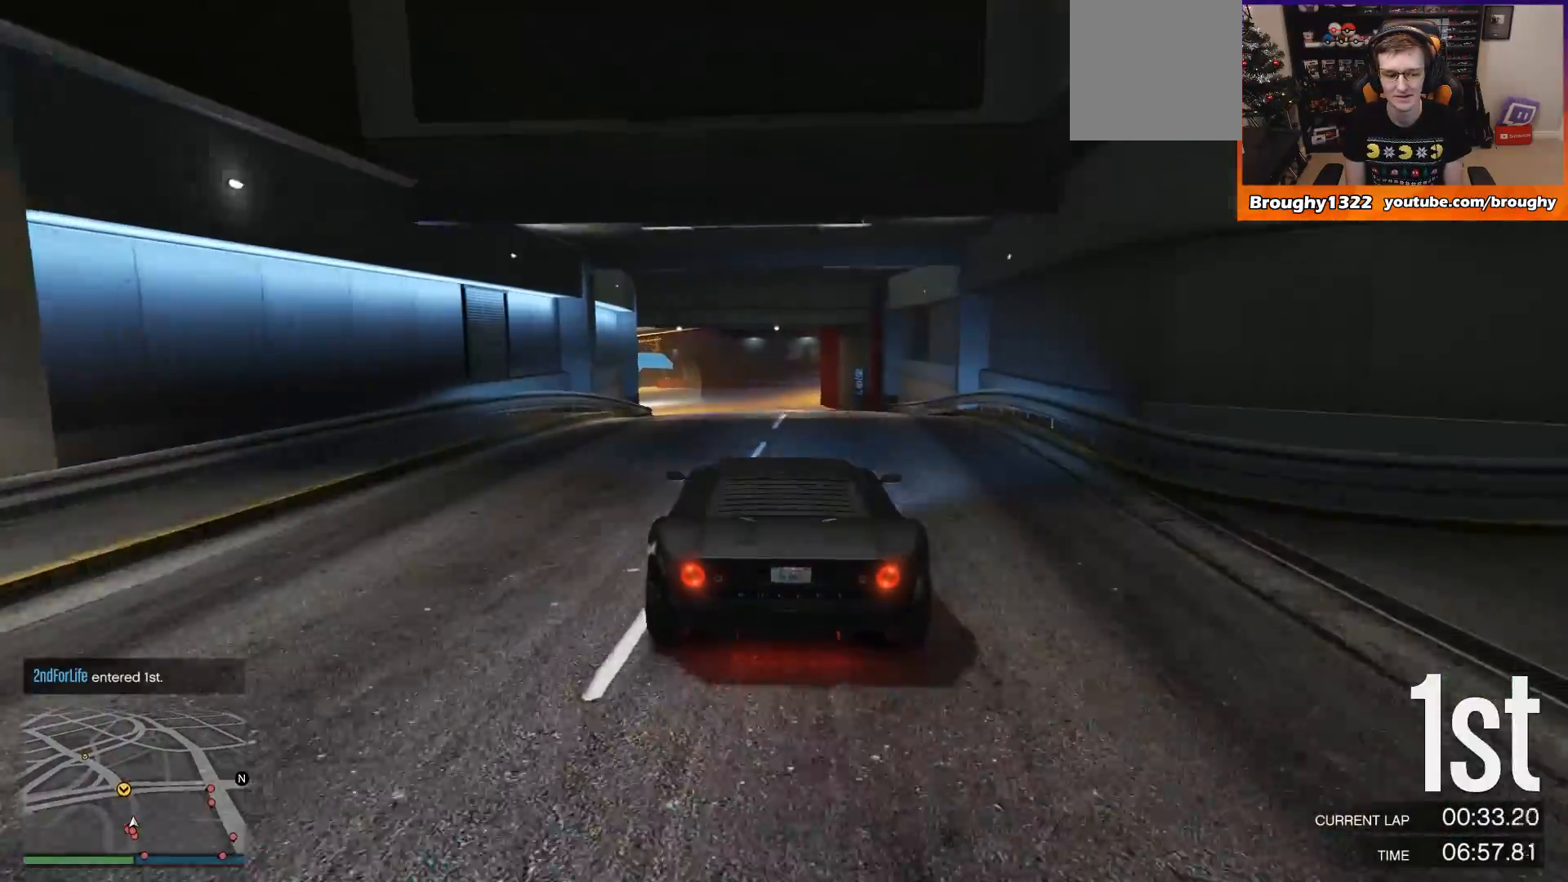
{"buttons": ["R2"], "left_stick": "center", "right_stick": "center", "events": [[16, "left_stick", "up-left"], [166, "left_stick", "center"], [300, "left_stick", "up-left"], [433, "left_stick", "center"]]}
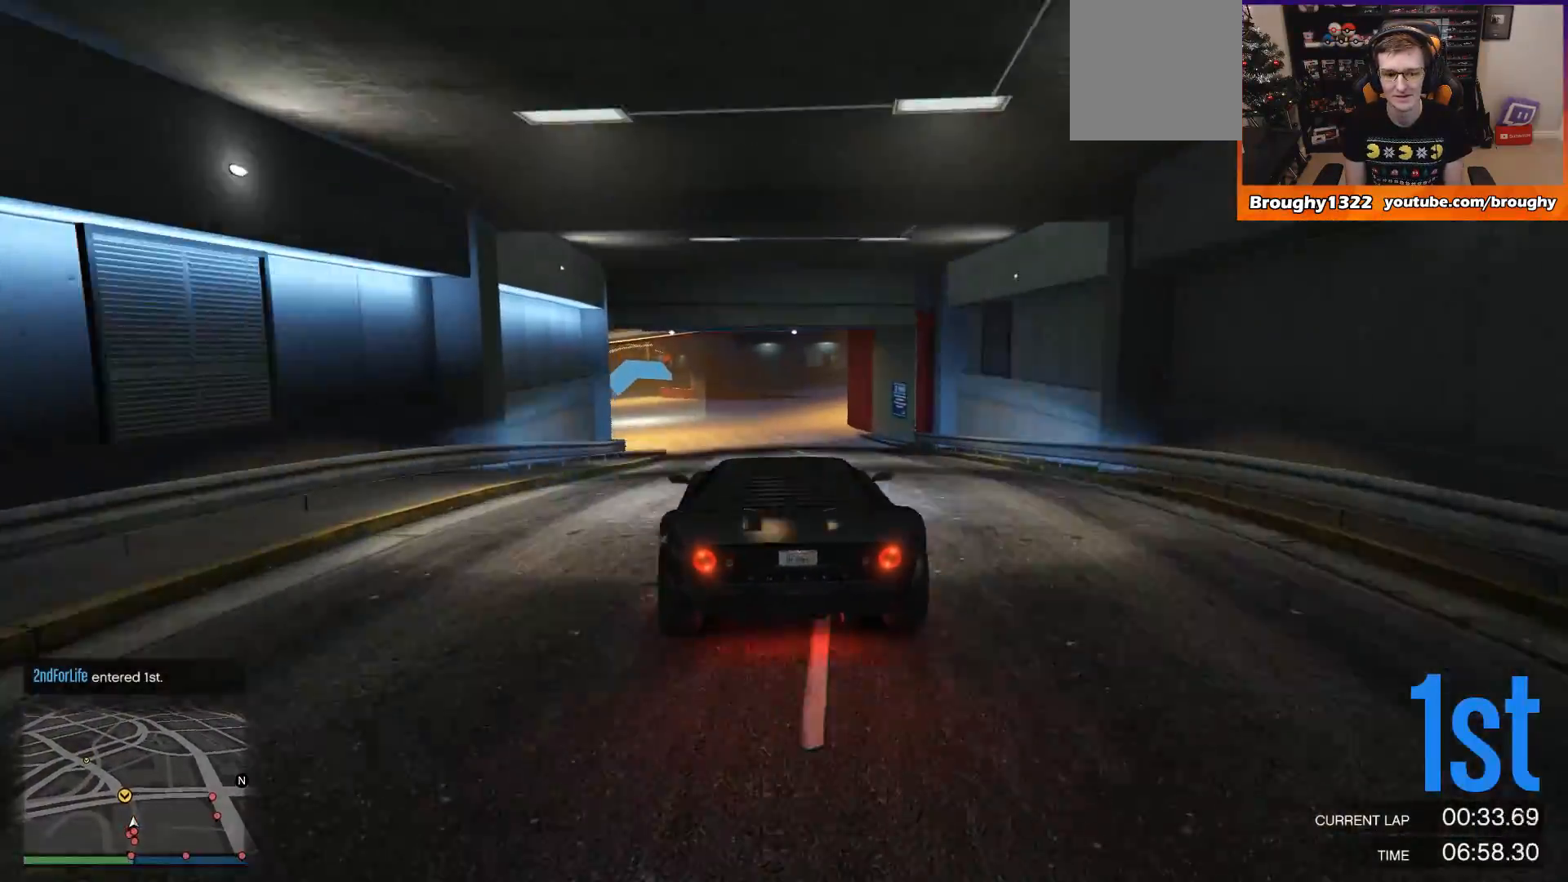
{"buttons": ["R2"], "left_stick": "up-left", "right_stick": "center", "events": [[184, "left_stick", "up-left"], [367, "left_stick", "center"], [501, "left_stick", "up-left"]]}
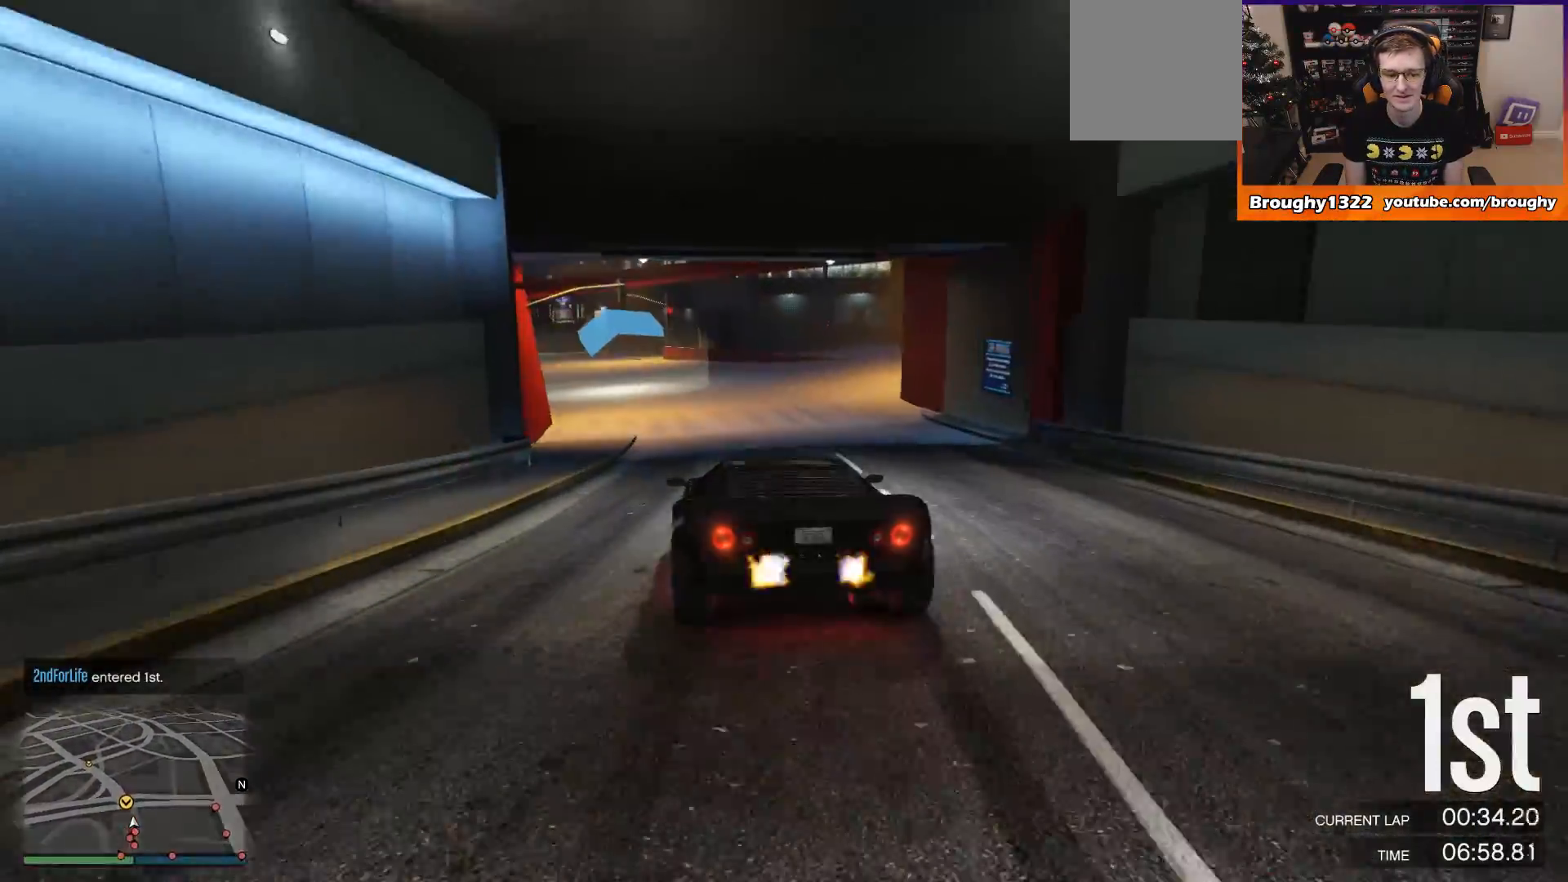
{"buttons": ["R2"], "left_stick": "center", "right_stick": "center", "events": [[200, "left_stick", "center"], [266, "left_stick", "up-left"], [400, "left_stick", "center"]]}
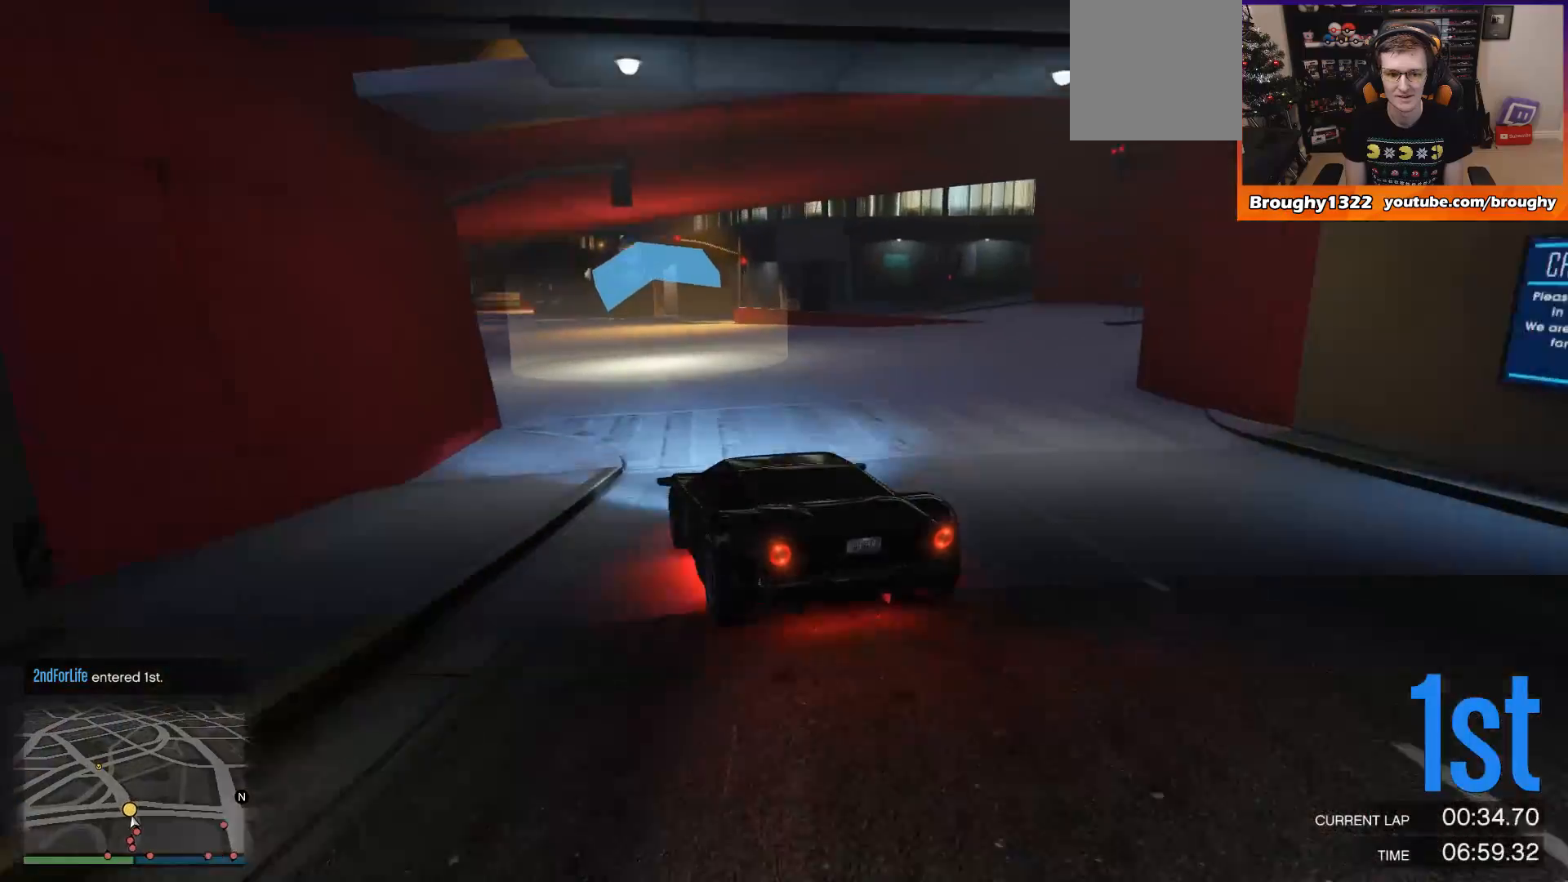
{"buttons": ["R2"], "left_stick": "center", "right_stick": "center", "events": [[50, "left_stick", "left"], [184, "left_stick", "center"], [267, "left_stick", "up-left"], [484, "left_stick", "center"]]}
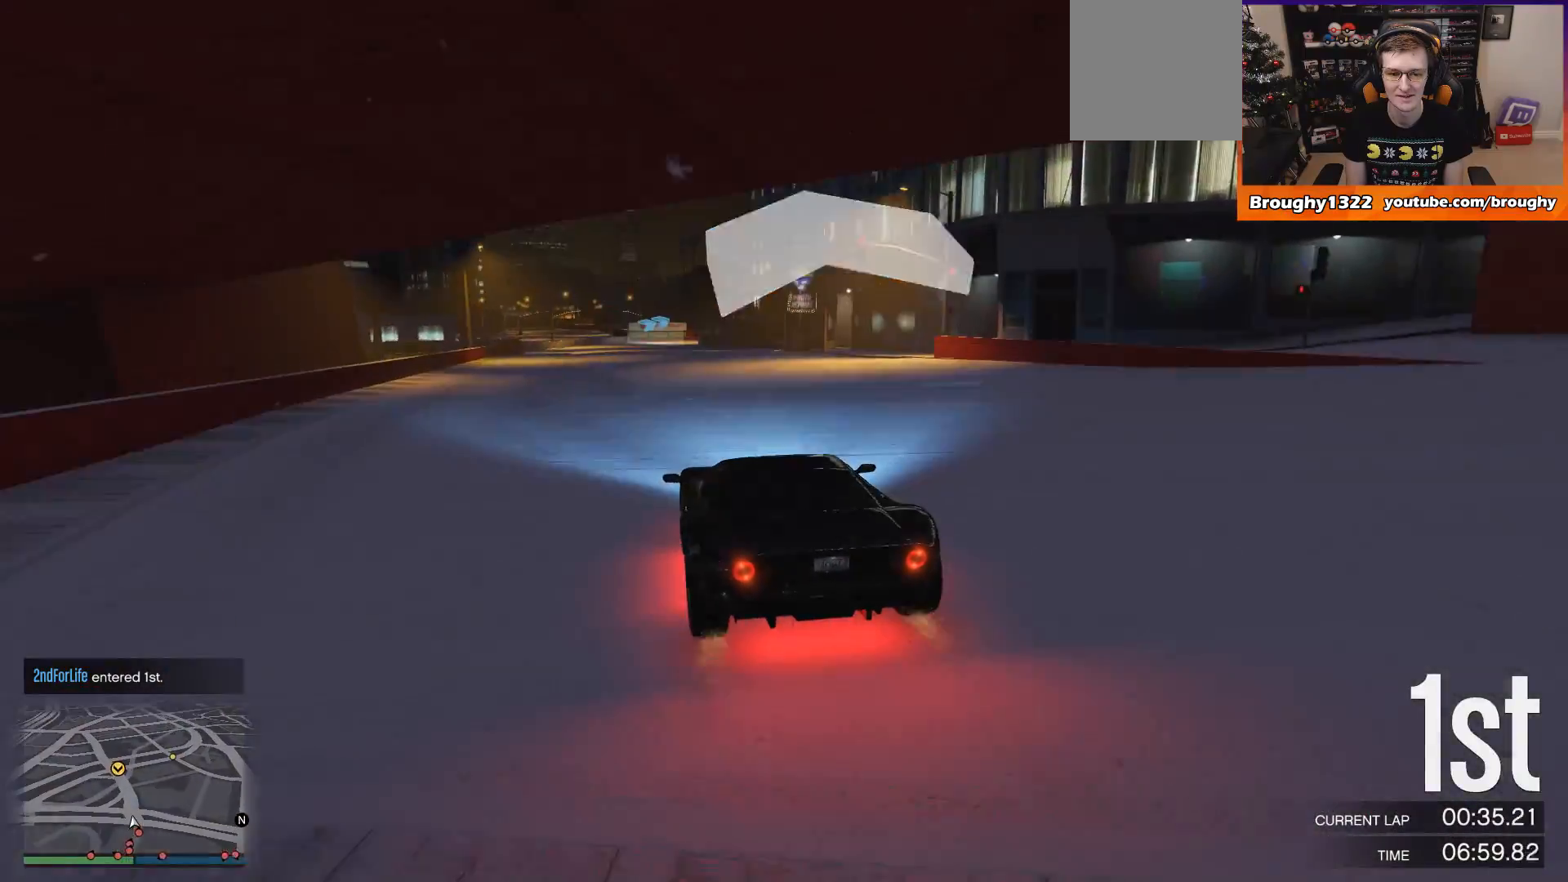
{"buttons": ["R2"], "left_stick": "center", "right_stick": "center", "events": [[66, "left_stick", "up-left"], [233, "left_stick", "center"], [333, "left_stick", "up-left"], [467, "left_stick", "center"]]}